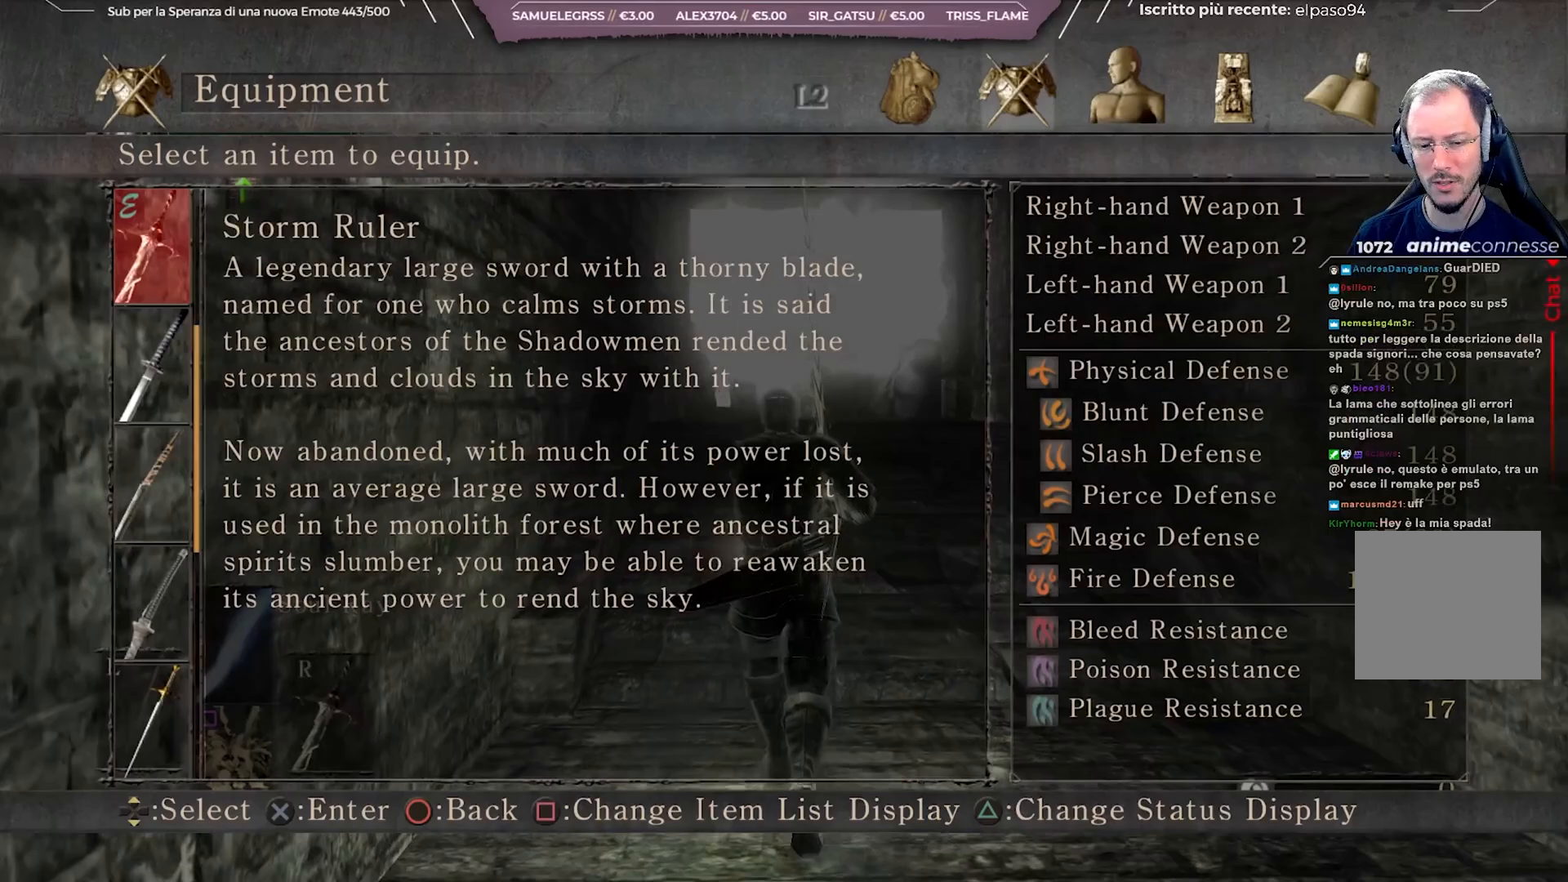
Gameplay with a controller (Xbox layout); each line is a JSON object with the inputs held at the frame after it. "events" lists button and stick changes between this image and that frame as [ms after this image, input, new state], when the widget could be followed in between.
{"buttons": [], "left_stick": "up", "right_stick": "center", "events": []}
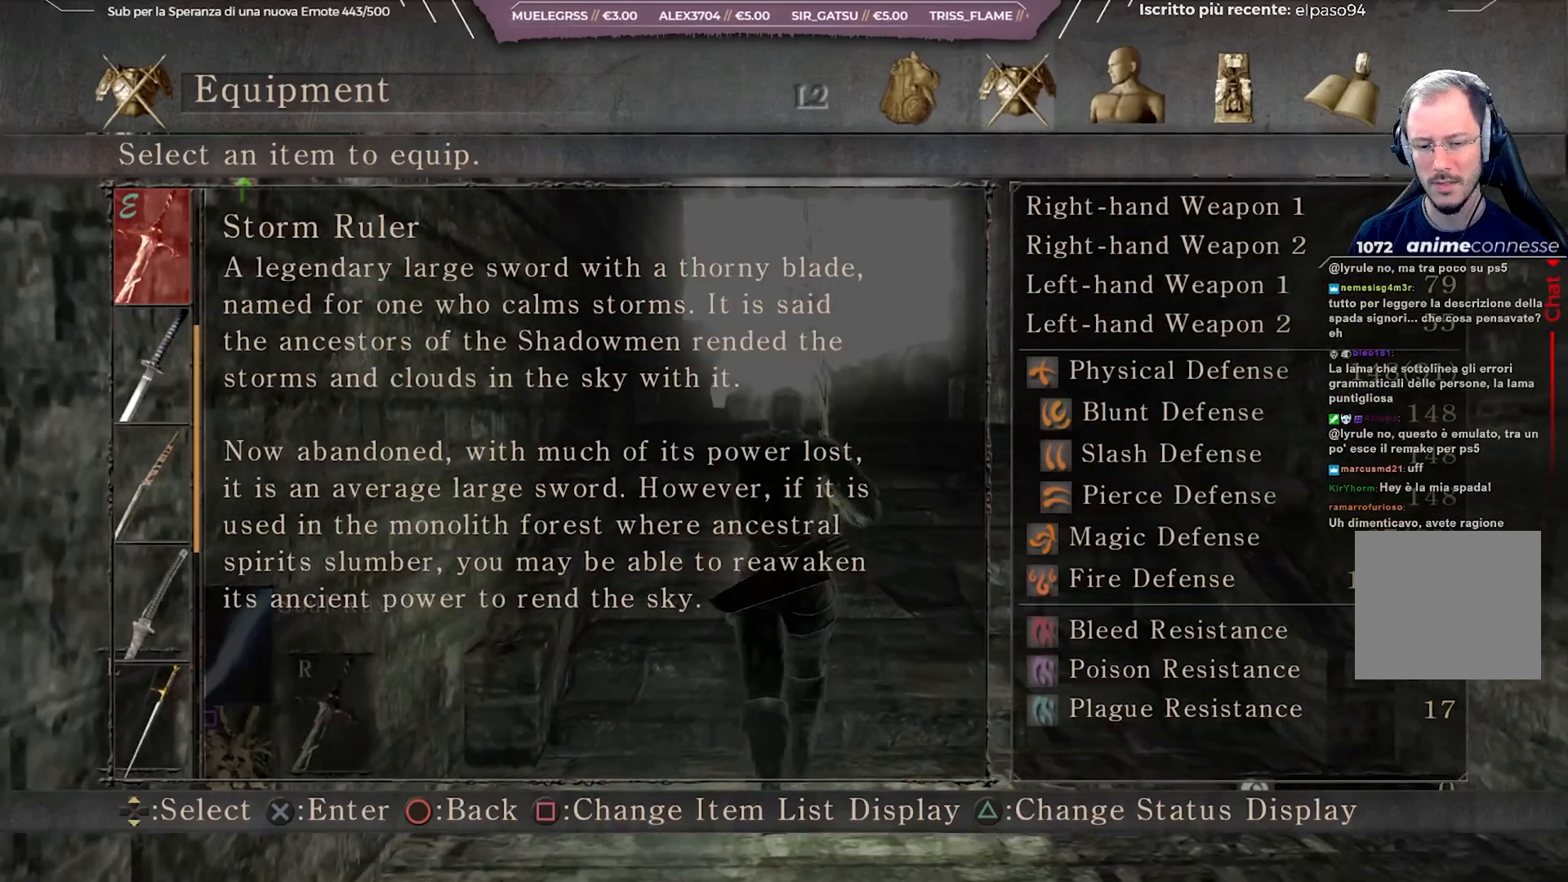
{"buttons": [], "left_stick": "up", "right_stick": "center", "events": [[317, "right_stick", "right"], [483, "right_stick", "center"]]}
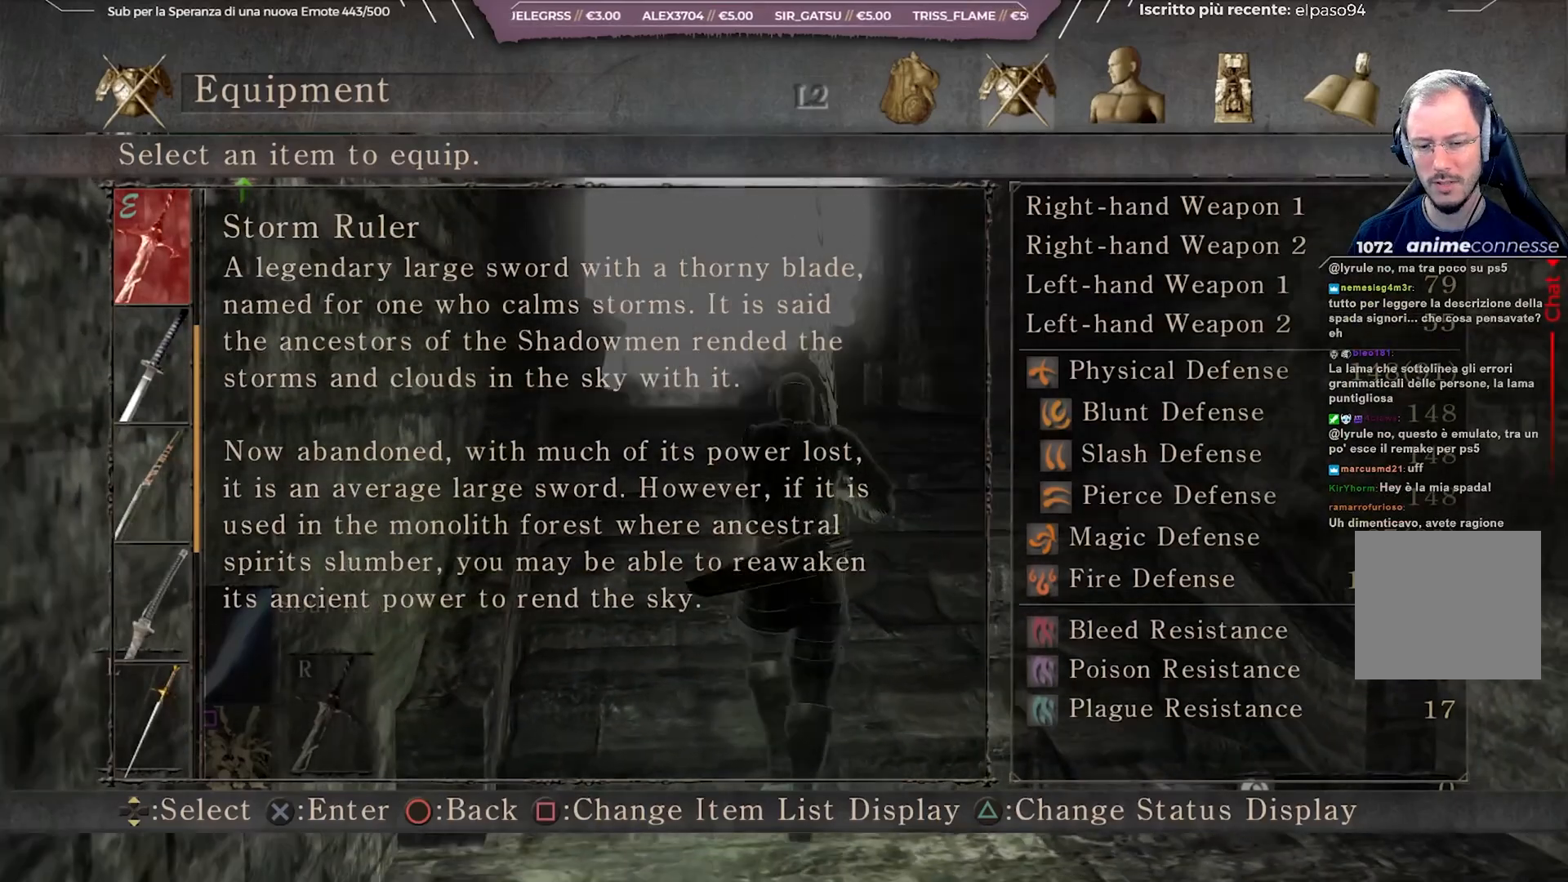
{"buttons": [], "left_stick": "center", "right_stick": "center", "events": [[350, "left_stick", "center"]]}
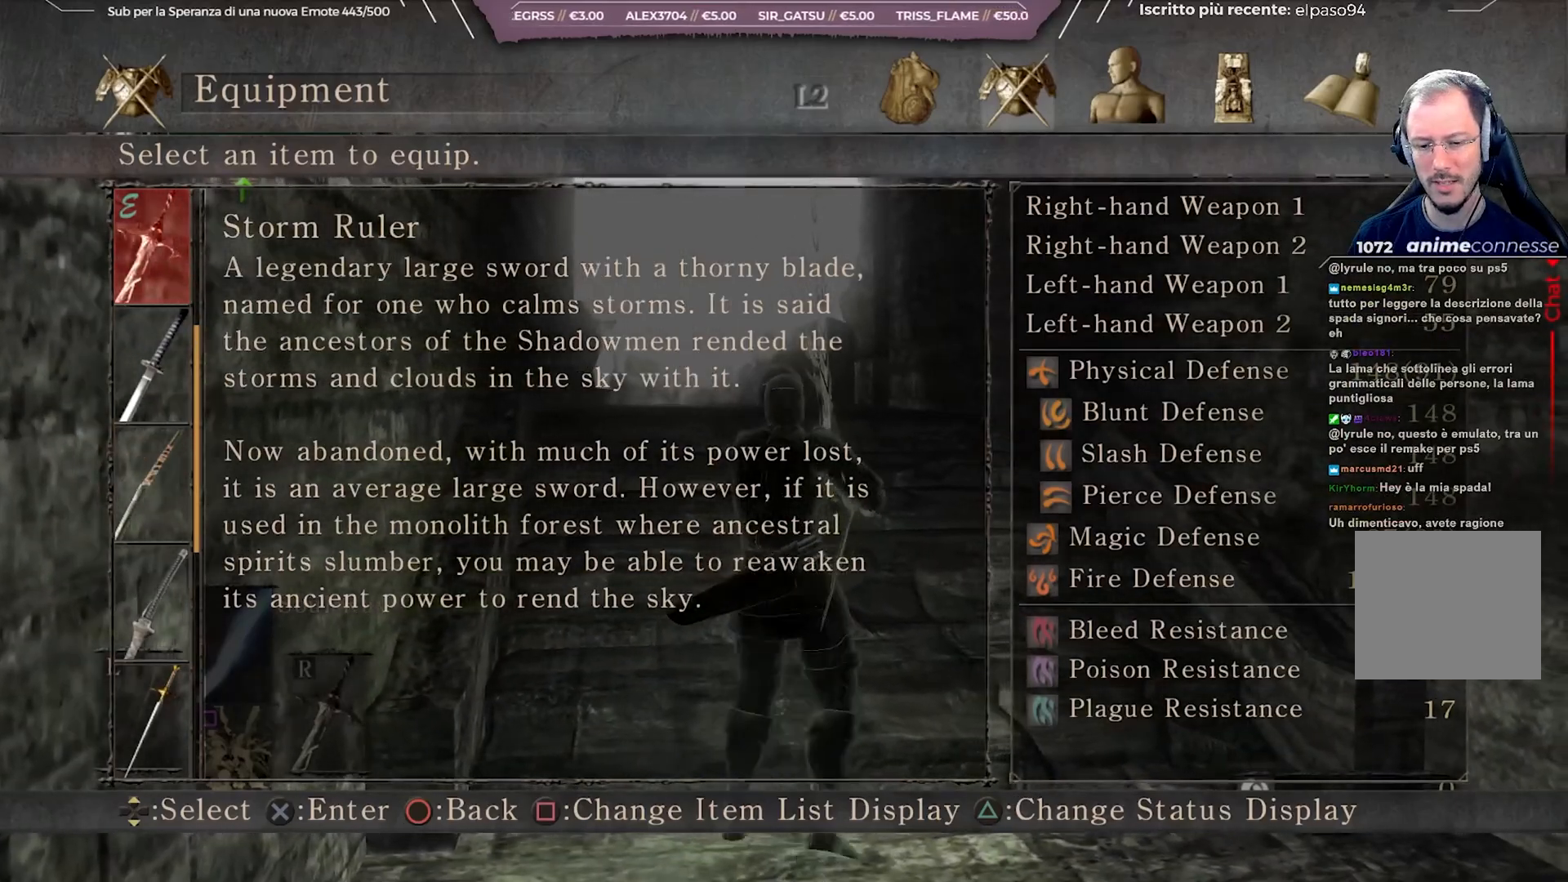
{"buttons": [], "left_stick": "center", "right_stick": "right", "events": [[400, "right_stick", "right"]]}
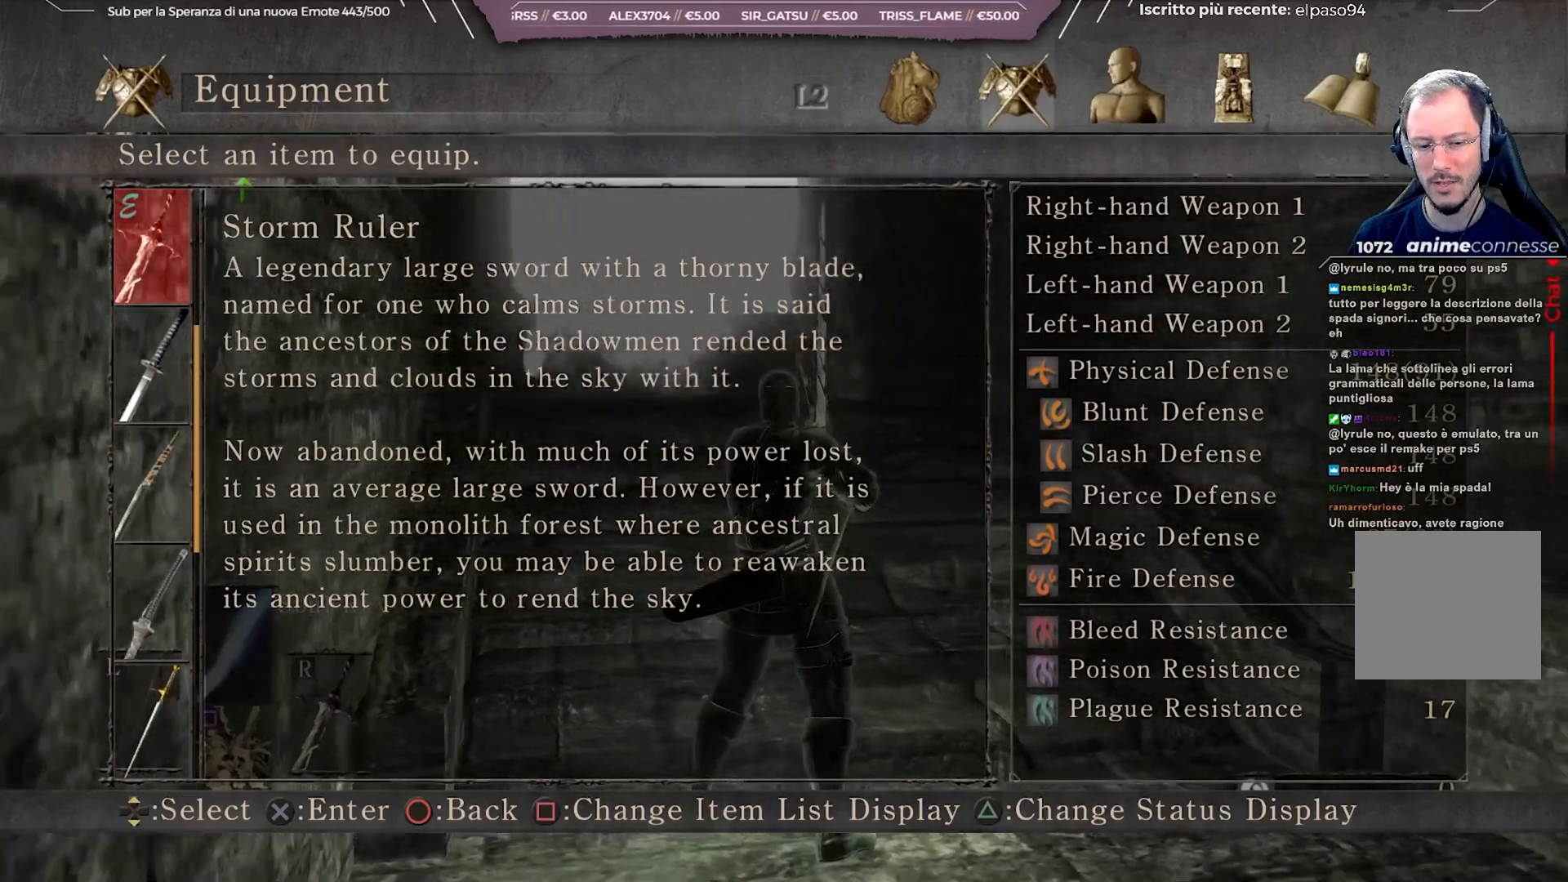
{"buttons": [], "left_stick": "center", "right_stick": "right", "events": []}
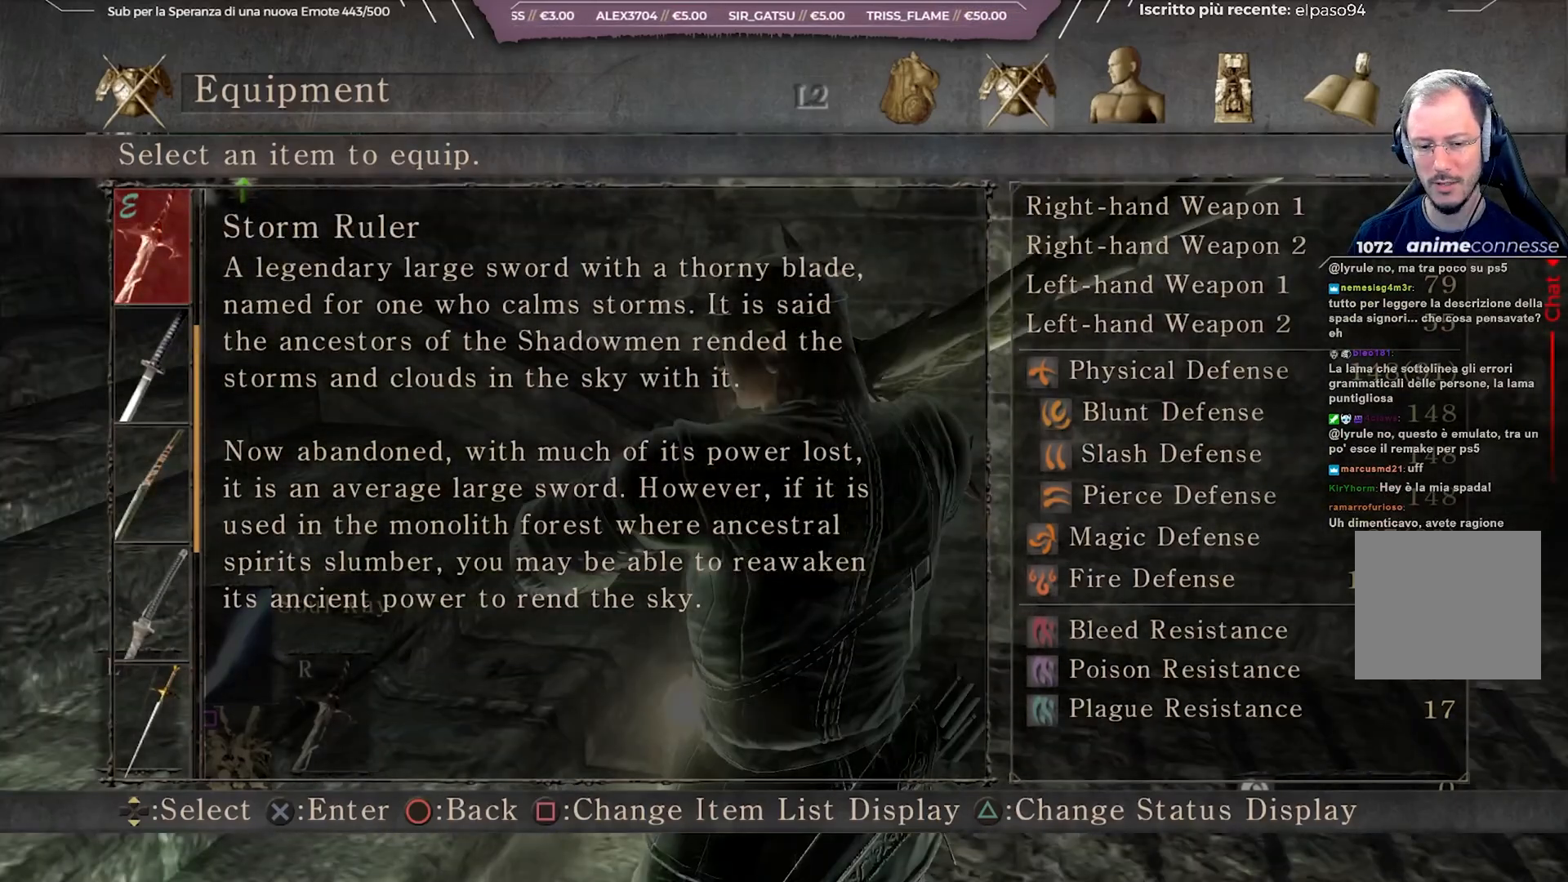
{"buttons": [], "left_stick": "center", "right_stick": "right", "events": []}
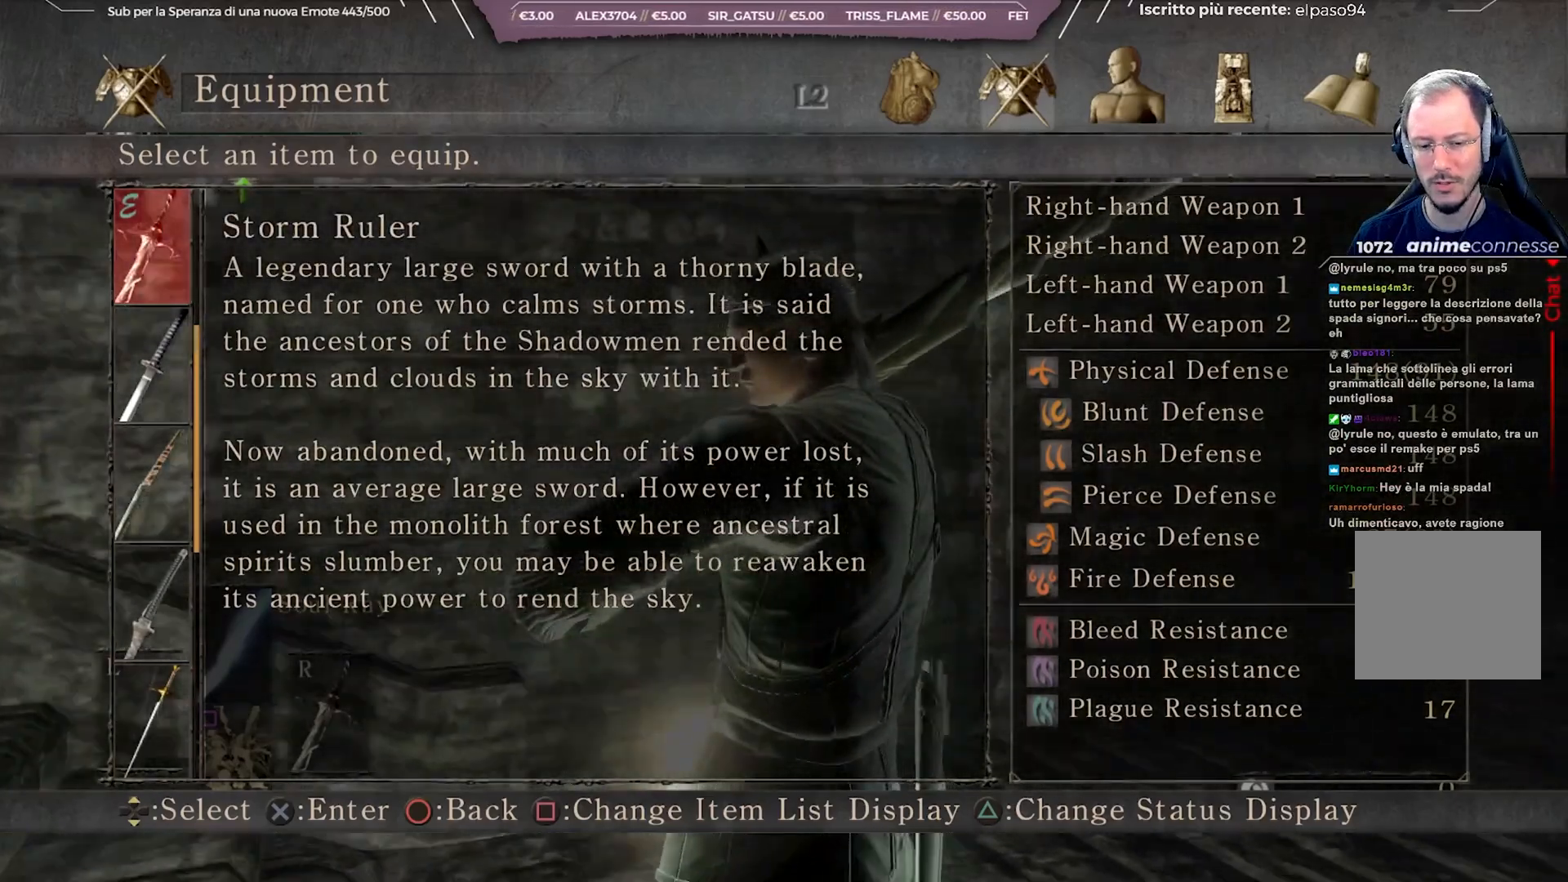
{"buttons": [], "left_stick": "center", "right_stick": "center", "events": [[367, "right_stick", "center"]]}
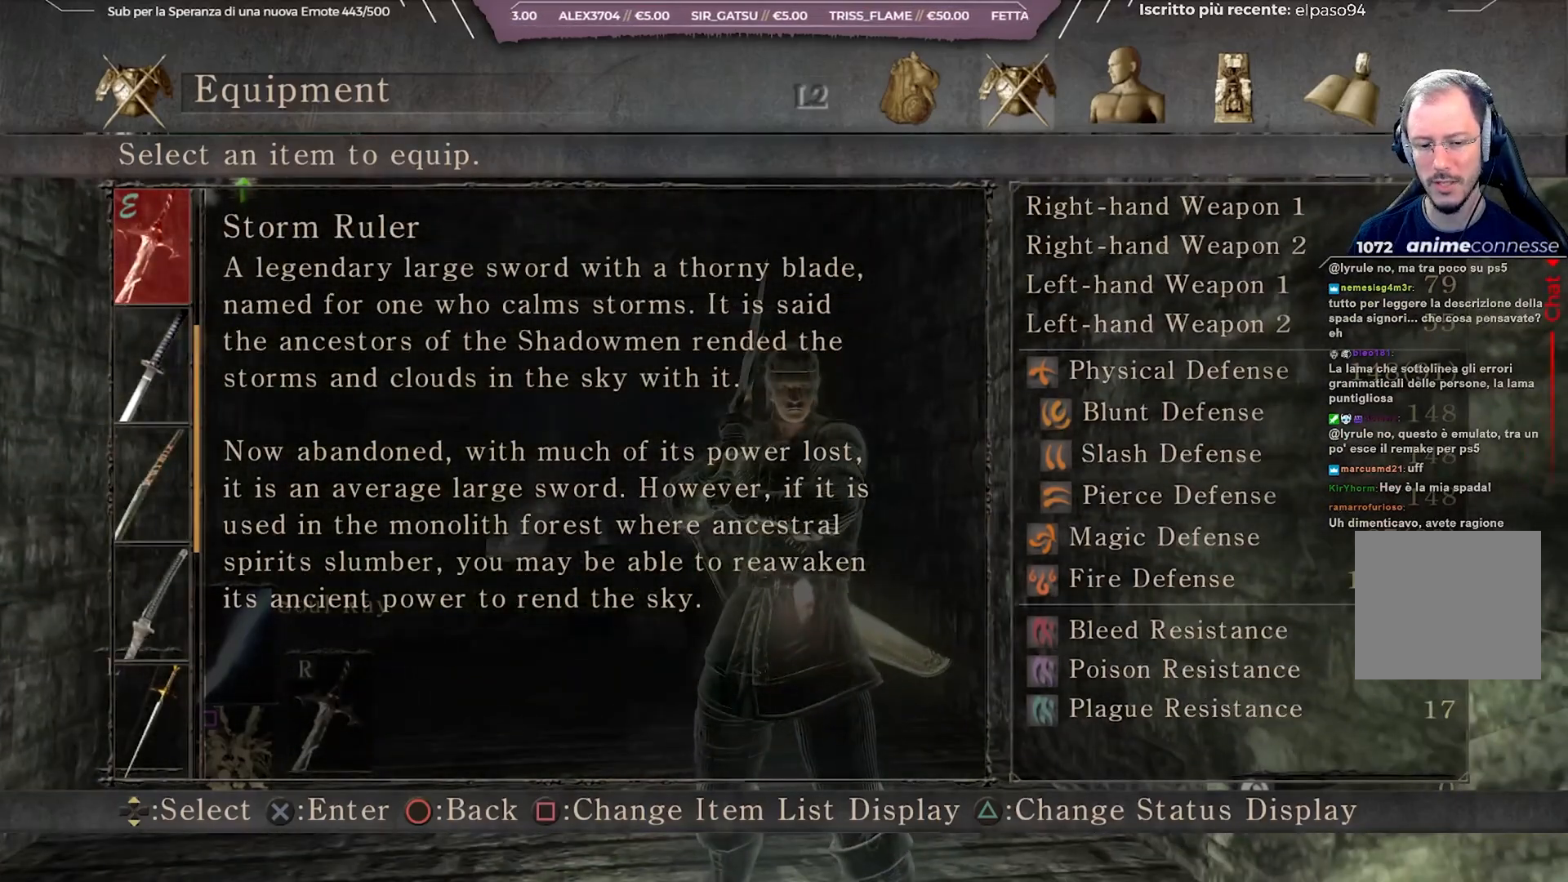
{"buttons": [], "left_stick": "up", "right_stick": "center", "events": [[233, "left_stick", "up"]]}
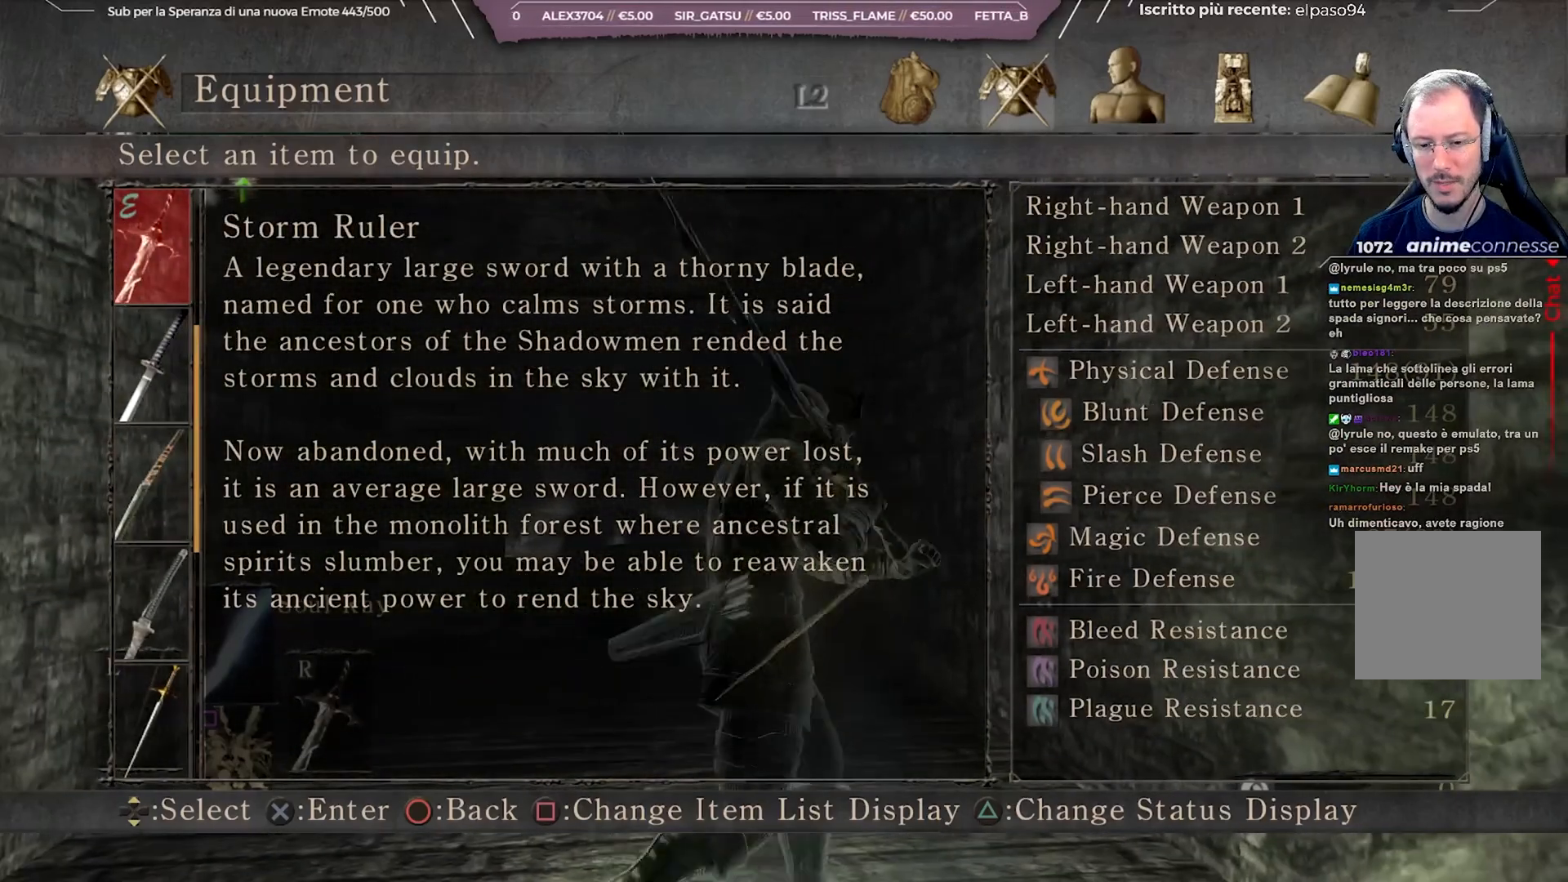
{"buttons": [], "left_stick": "up", "right_stick": "center", "events": []}
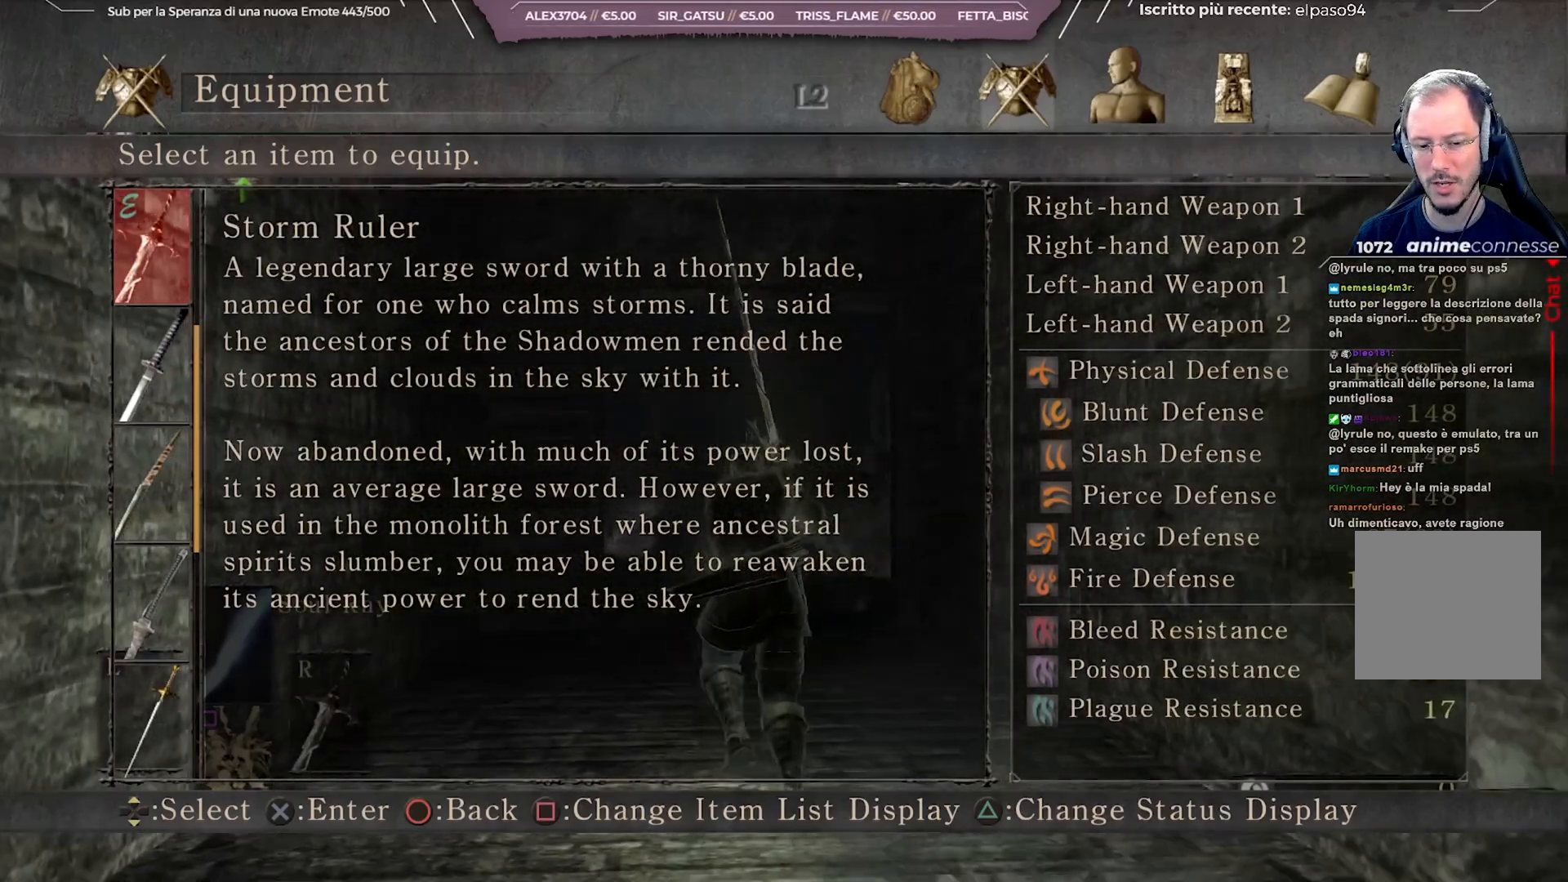
{"buttons": ["B"], "left_stick": "up", "right_stick": "center", "events": [[150, "B", "down"], [267, "B", "up"], [483, "B", "down"]]}
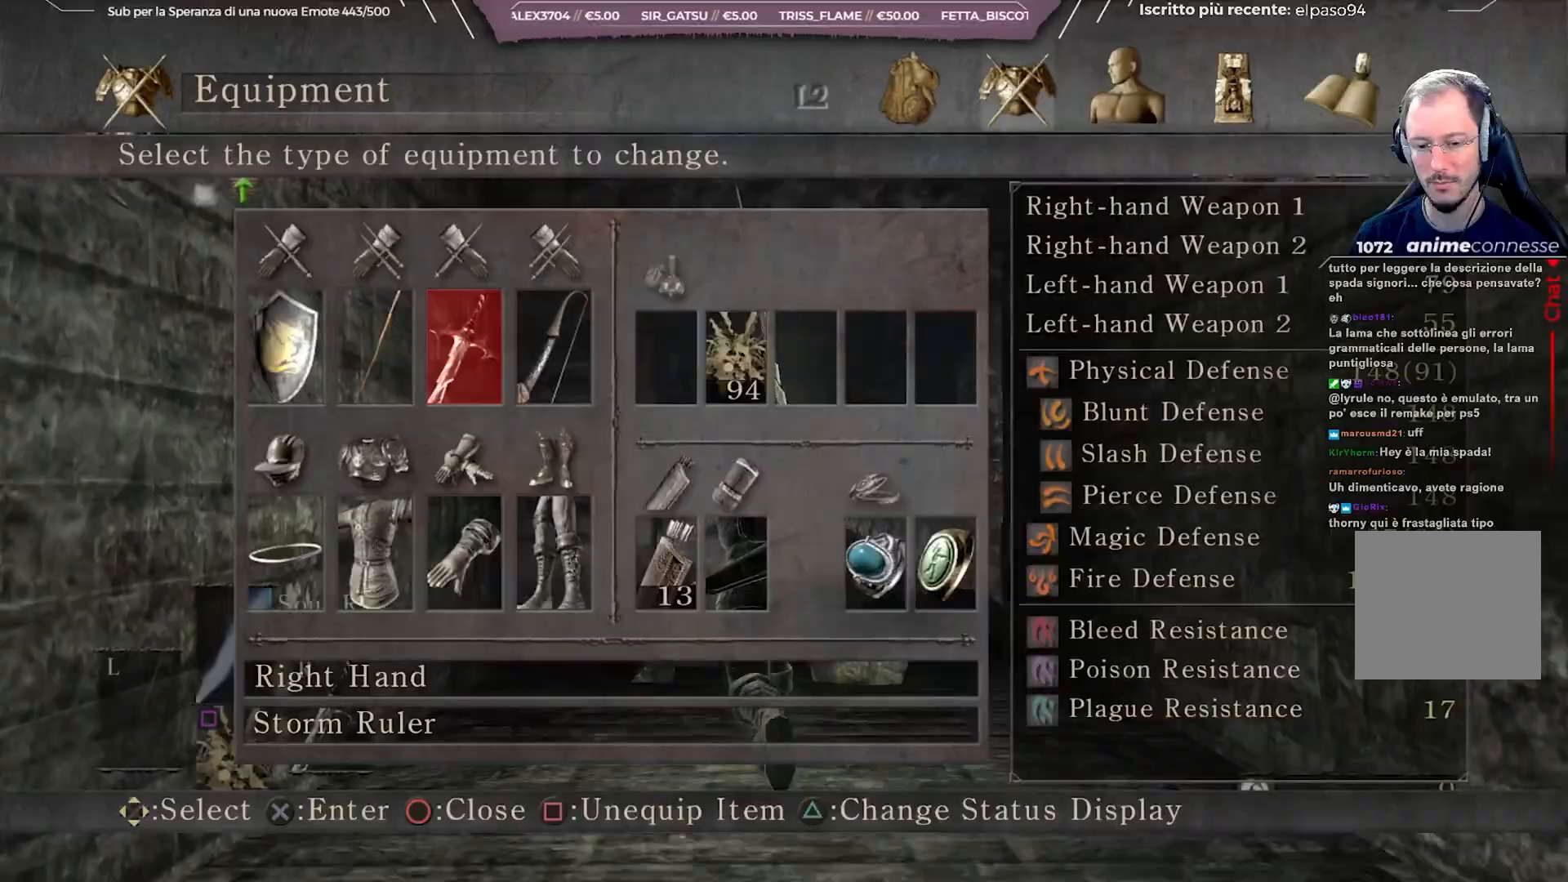
{"buttons": [], "left_stick": "up", "right_stick": "center", "events": [[117, "B", "up"]]}
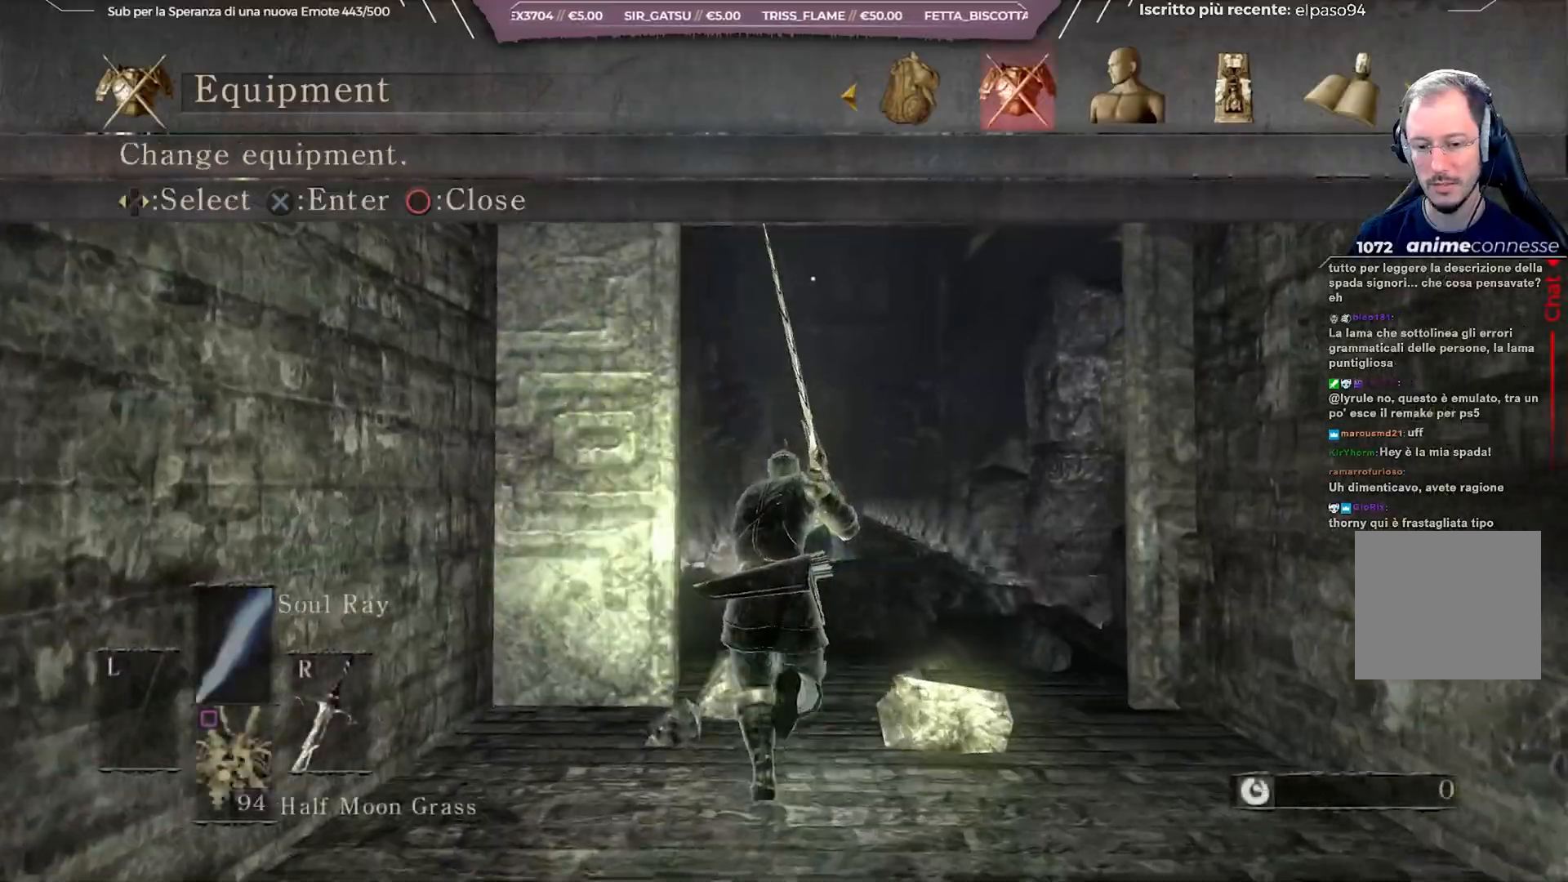
{"buttons": [], "left_stick": "up", "right_stick": "right", "events": [[67, "right_stick", "right"], [117, "left_stick", "up-right"], [250, "left_stick", "up"], [283, "right_stick", "center"], [483, "right_stick", "right"]]}
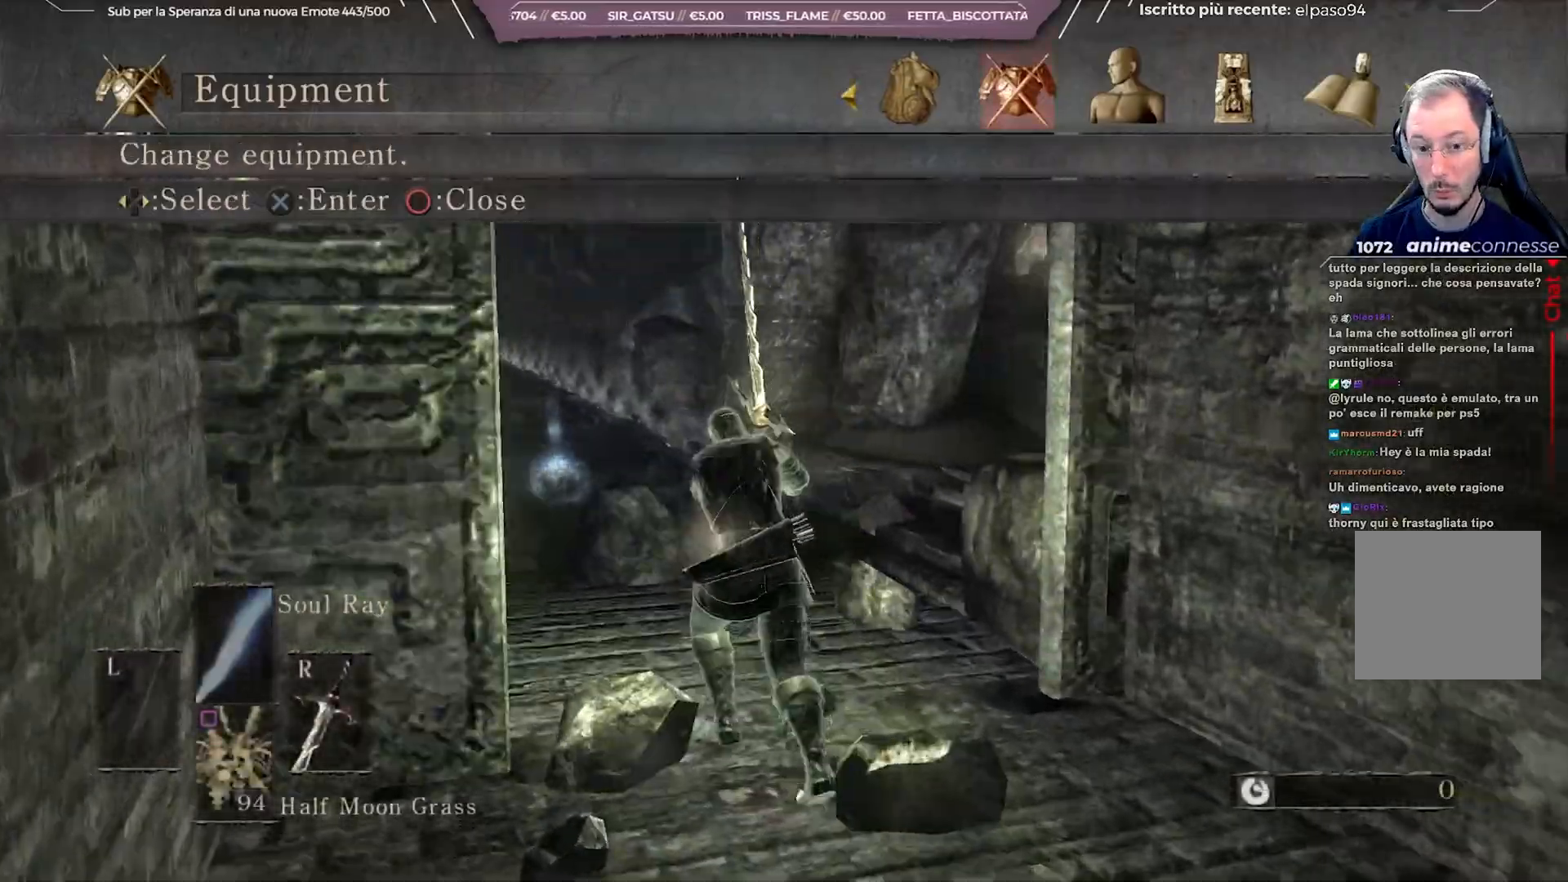
{"buttons": [], "left_stick": "right", "right_stick": "right", "events": [[100, "left_stick", "right"]]}
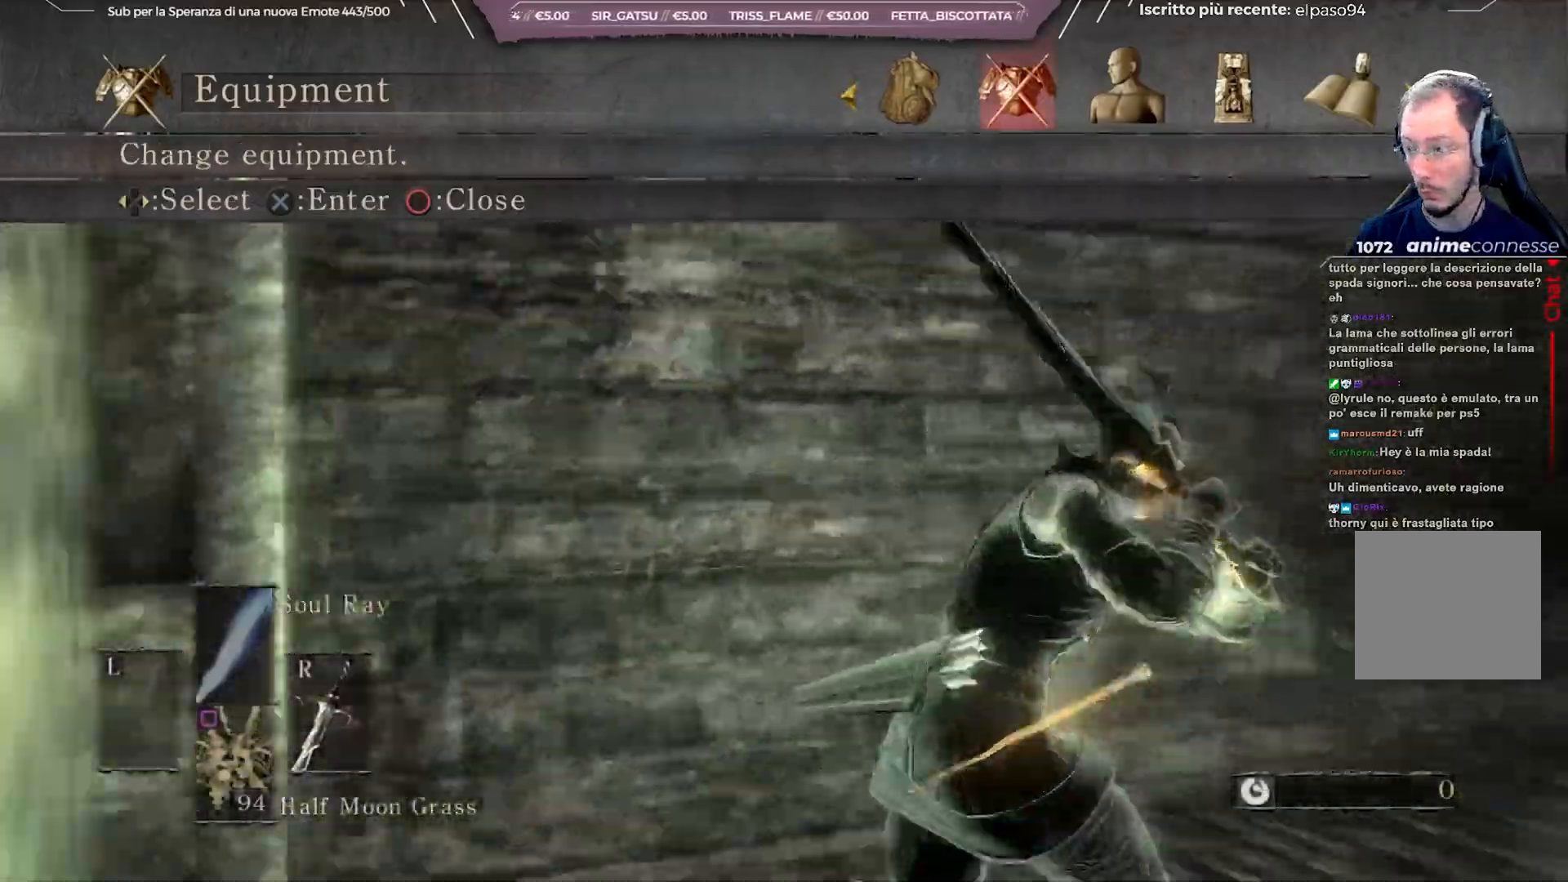
{"buttons": ["B"], "left_stick": "up-right", "right_stick": "center", "events": [[67, "left_stick", "up-right"], [183, "right_stick", "center"], [233, "B", "down"]]}
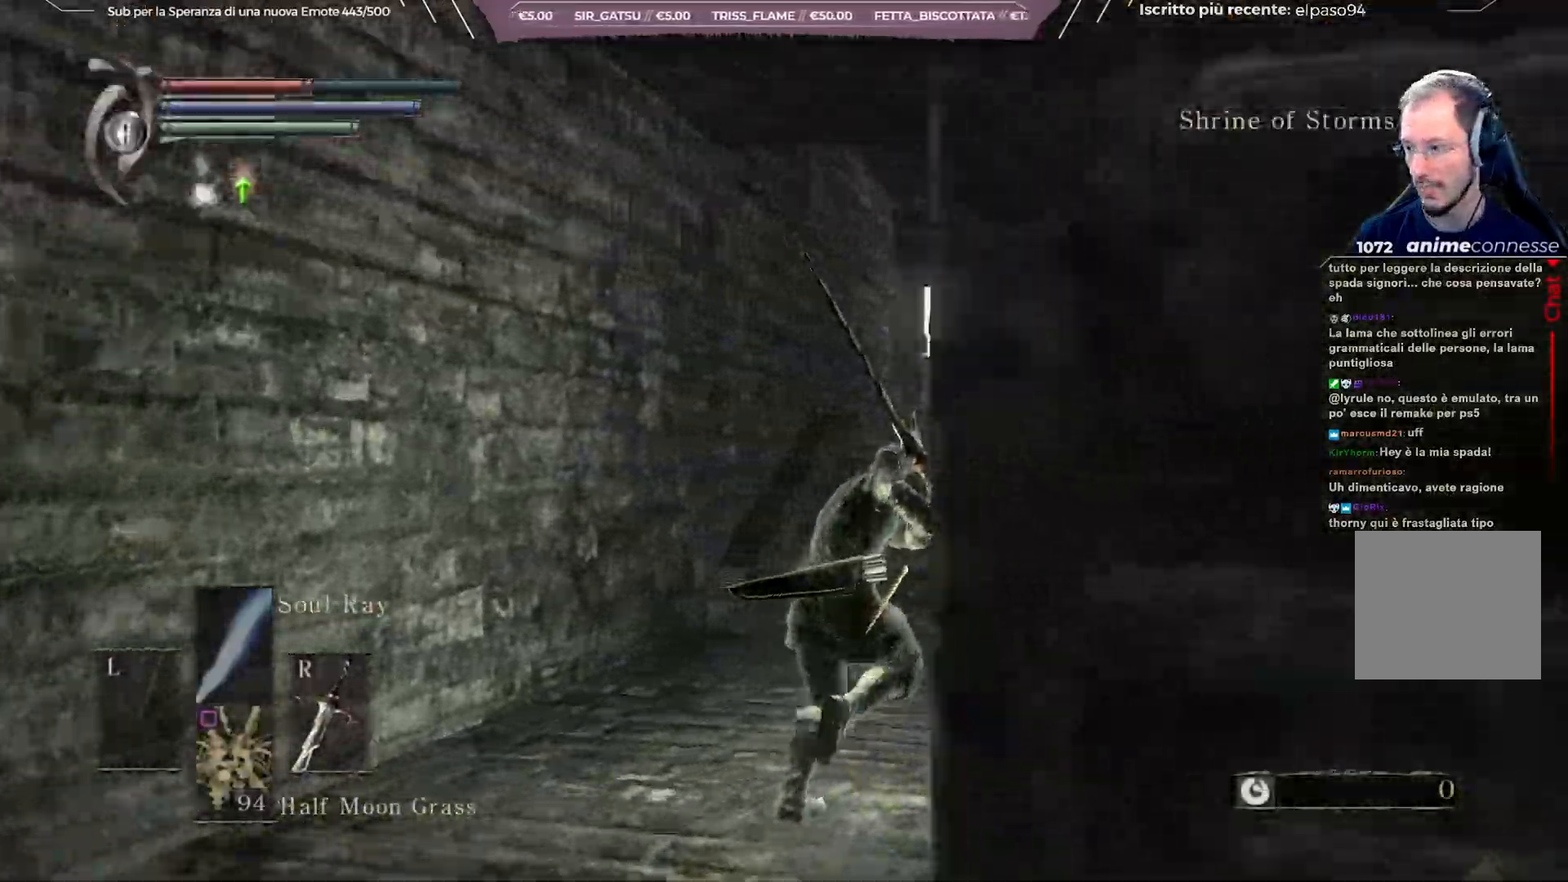
{"buttons": ["B"], "left_stick": "up", "right_stick": "center", "events": [[100, "left_stick", "up"]]}
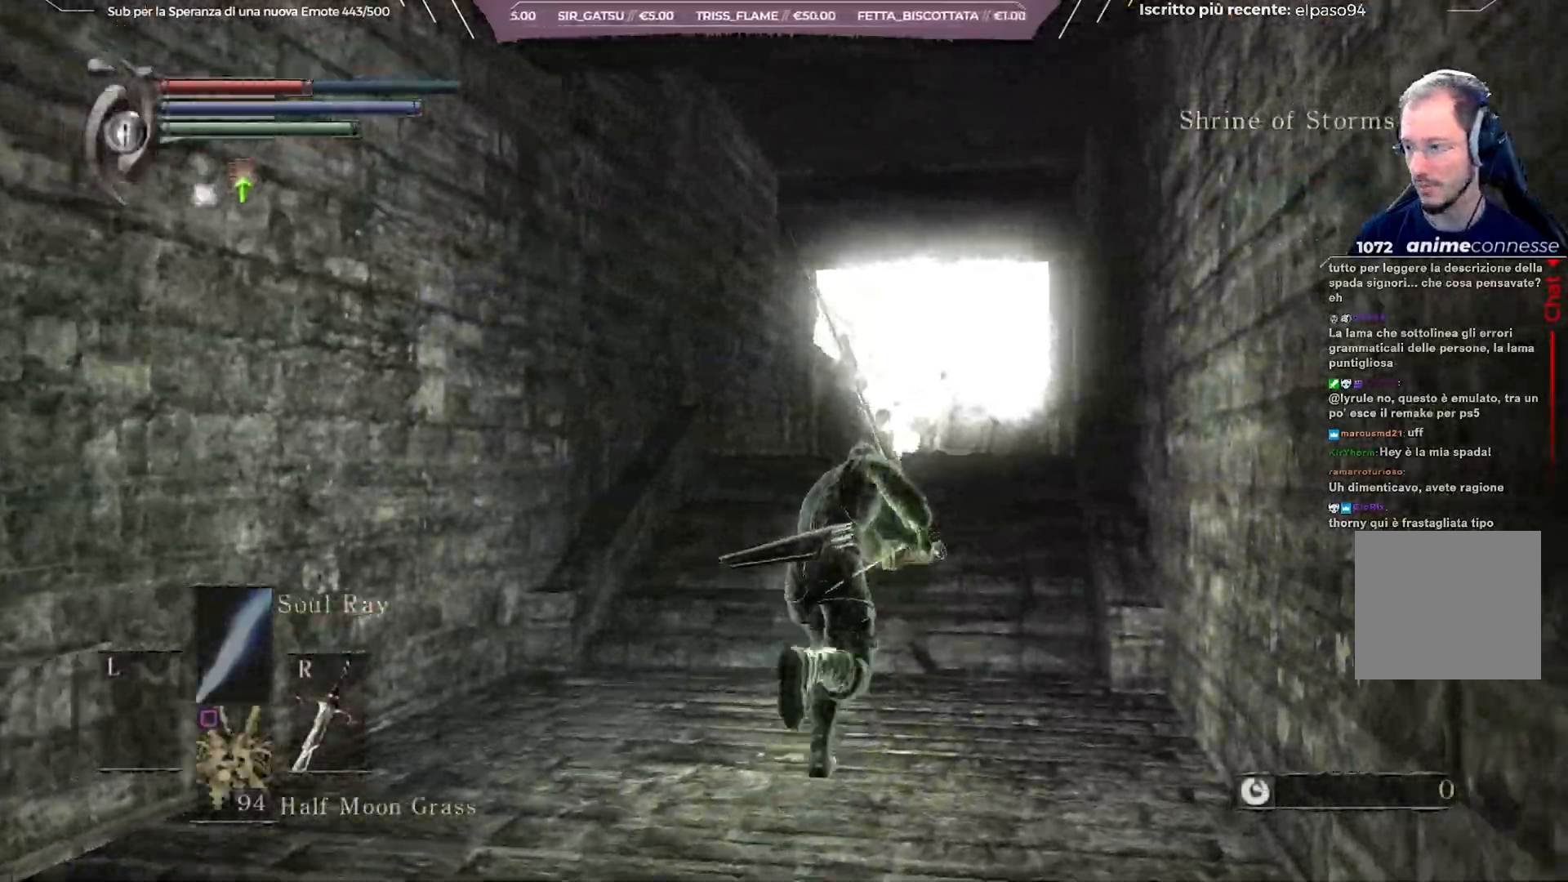
{"buttons": ["B"], "left_stick": "up", "right_stick": "center", "events": []}
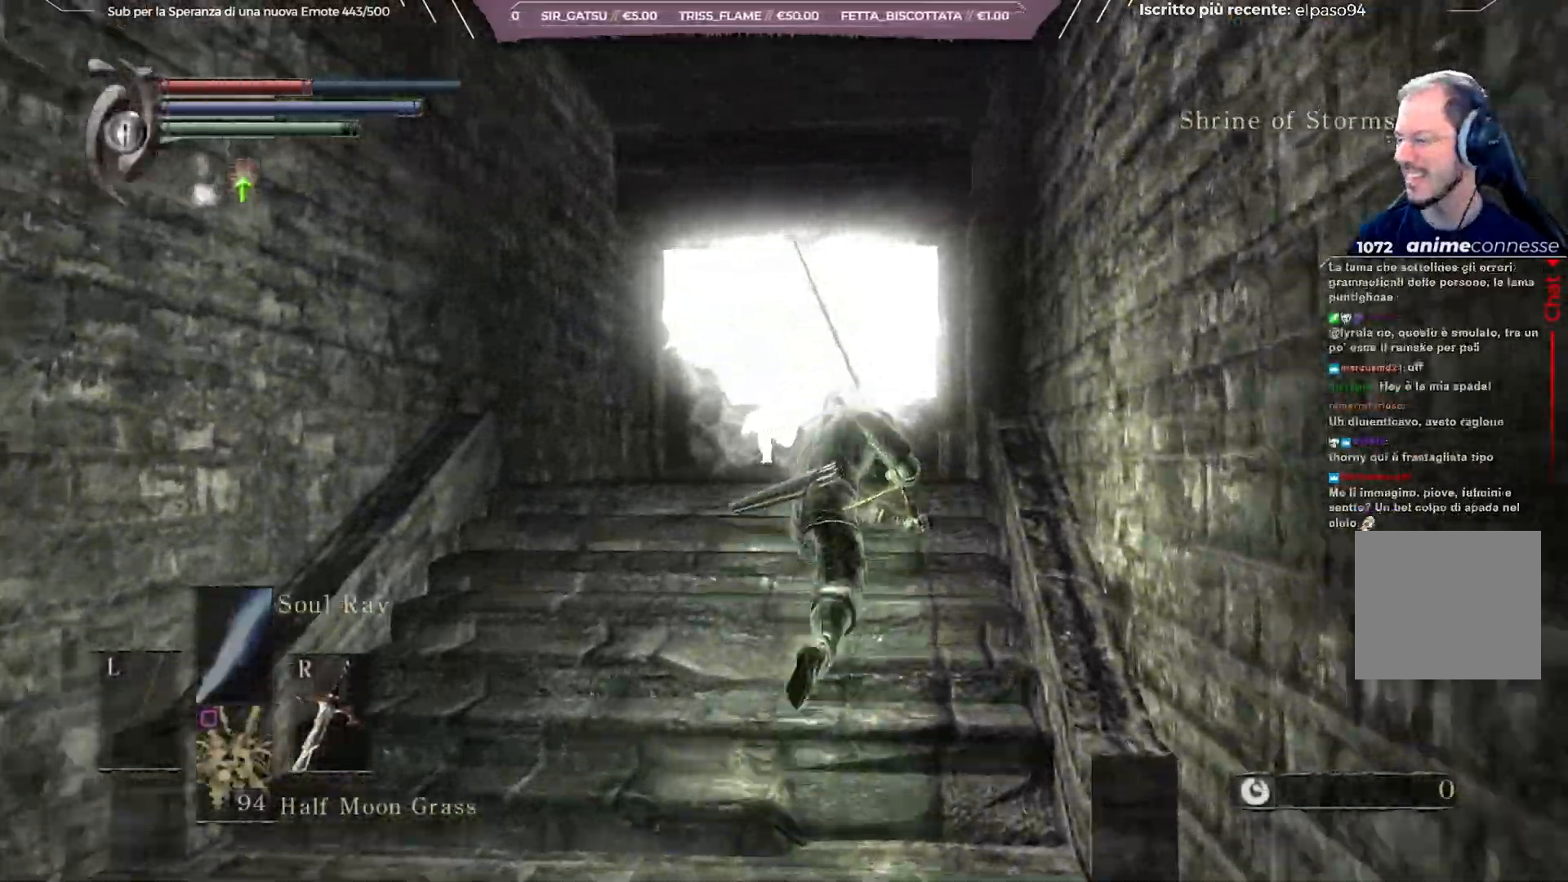
{"buttons": ["B"], "left_stick": "up", "right_stick": "center", "events": []}
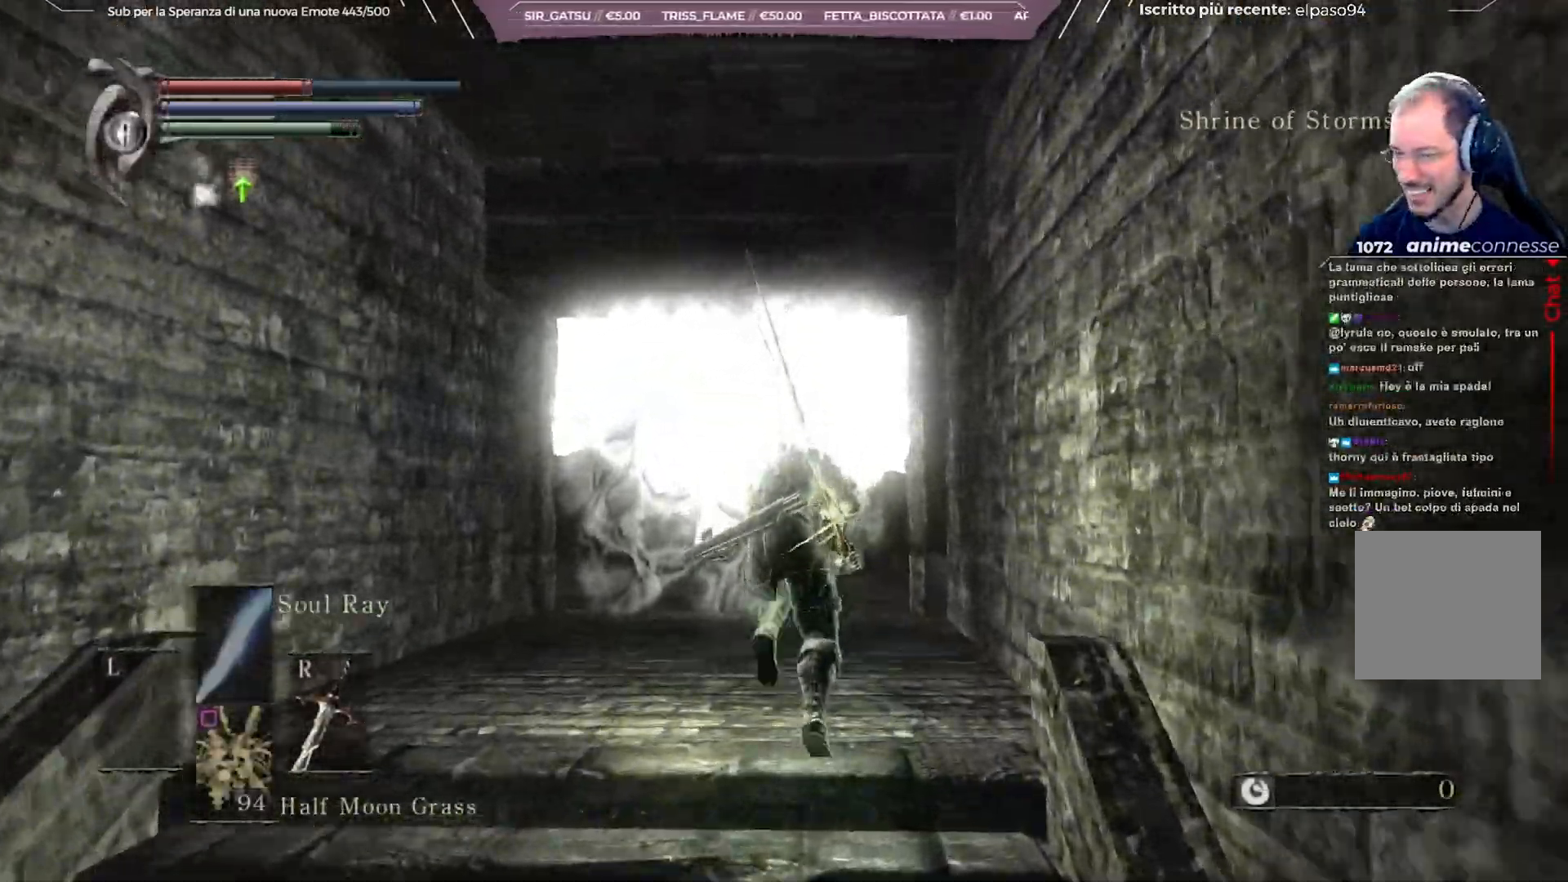
{"buttons": ["B"], "left_stick": "up", "right_stick": "center", "events": []}
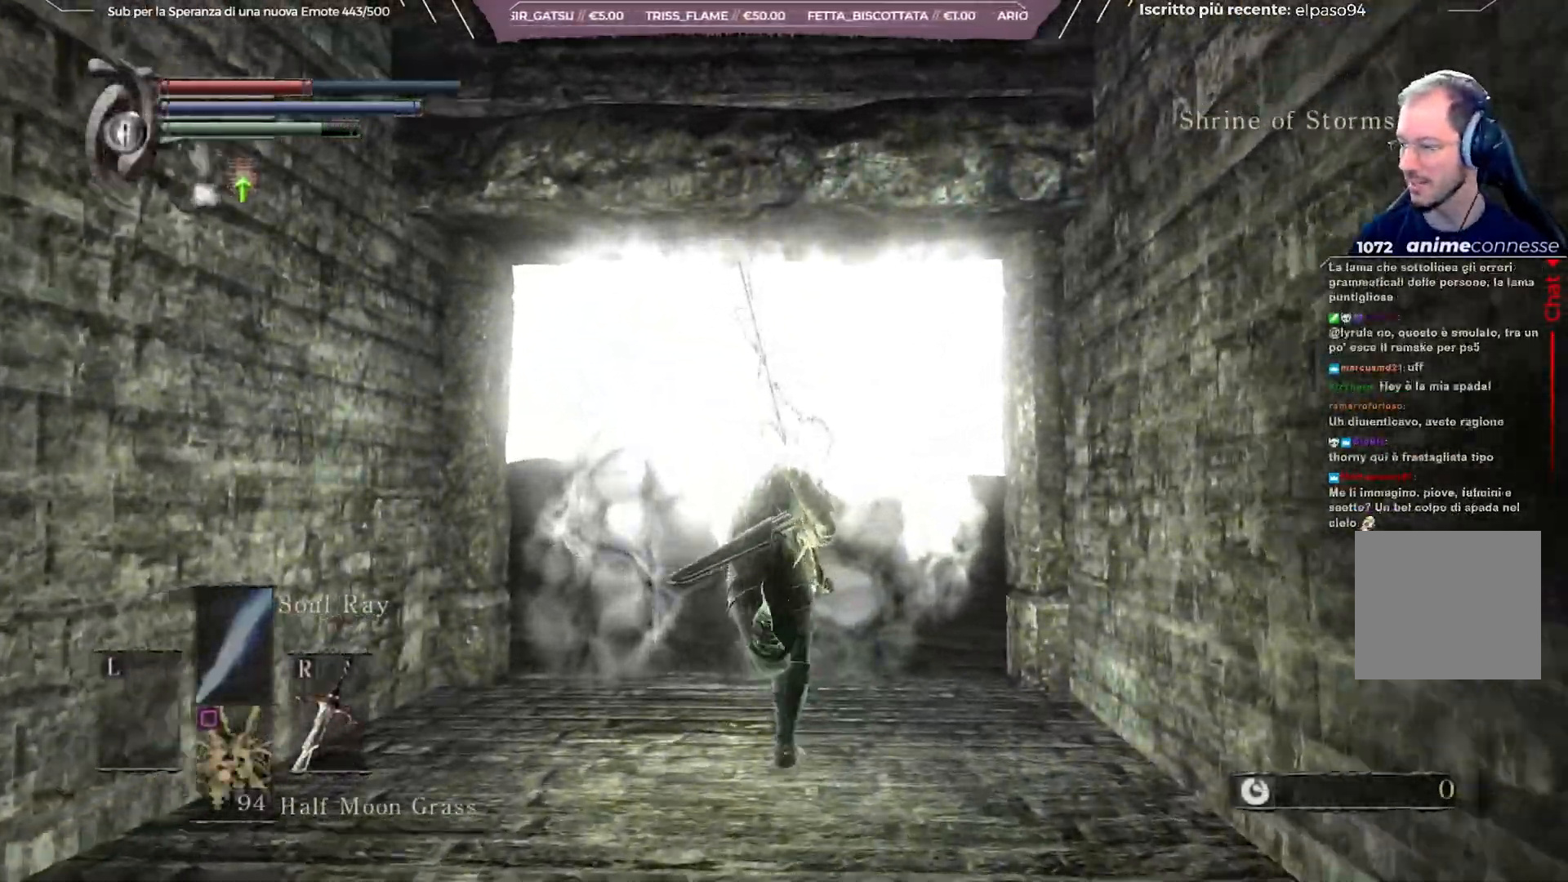
{"buttons": [], "left_stick": "up", "right_stick": "center", "events": [[133, "B", "up"]]}
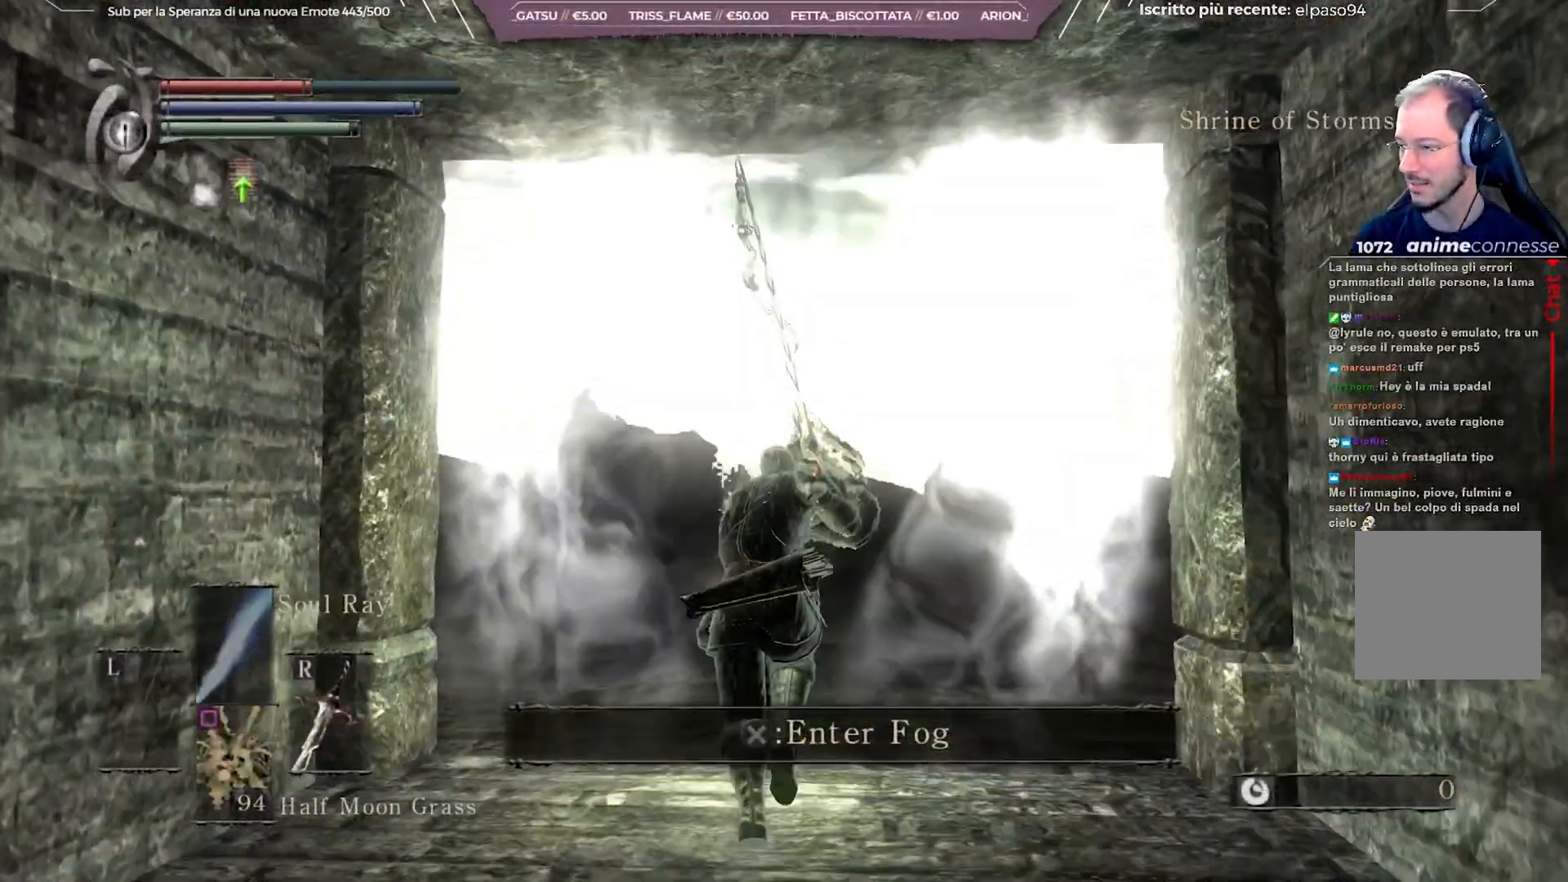
{"buttons": [], "left_stick": "up", "right_stick": "center", "events": [[33, "A", "down"], [167, "A", "up"]]}
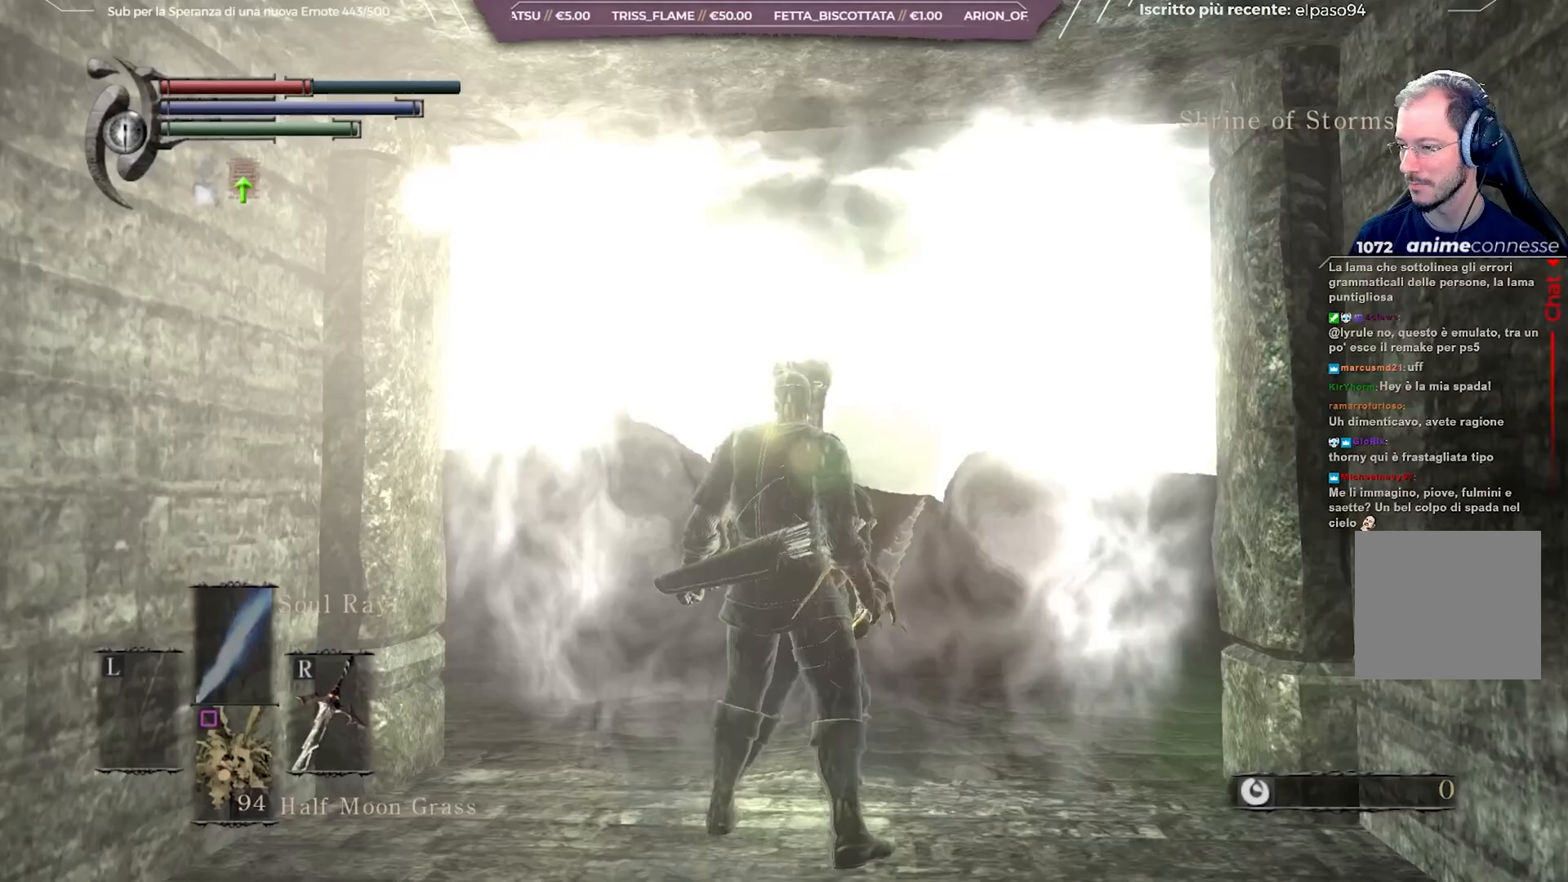
{"buttons": [], "left_stick": "center", "right_stick": "center", "events": [[367, "left_stick", "center"]]}
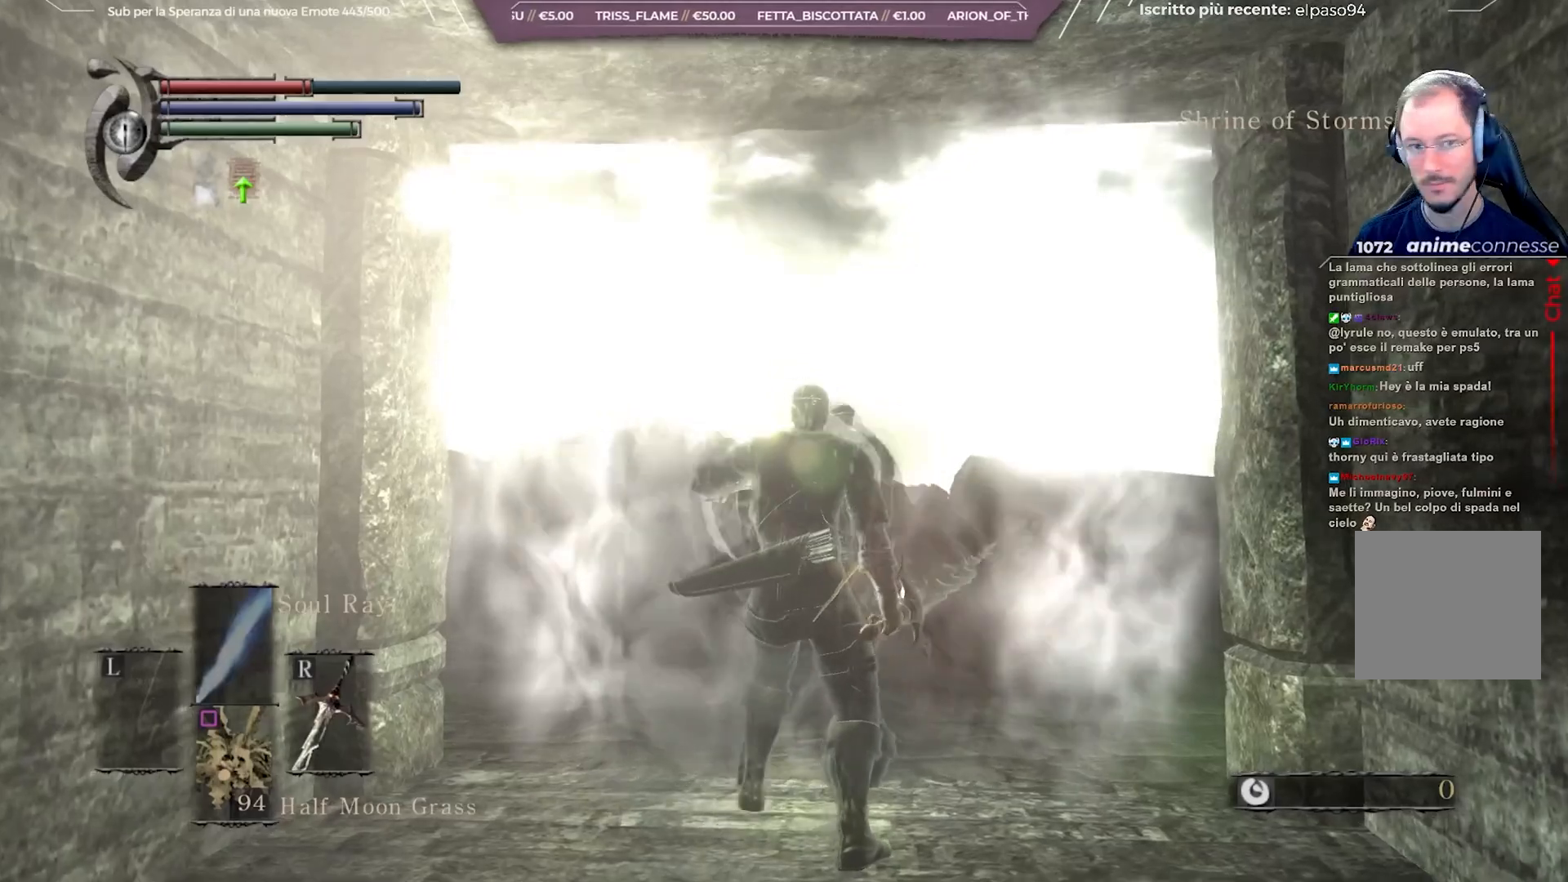
{"buttons": [], "left_stick": "center", "right_stick": "center", "events": []}
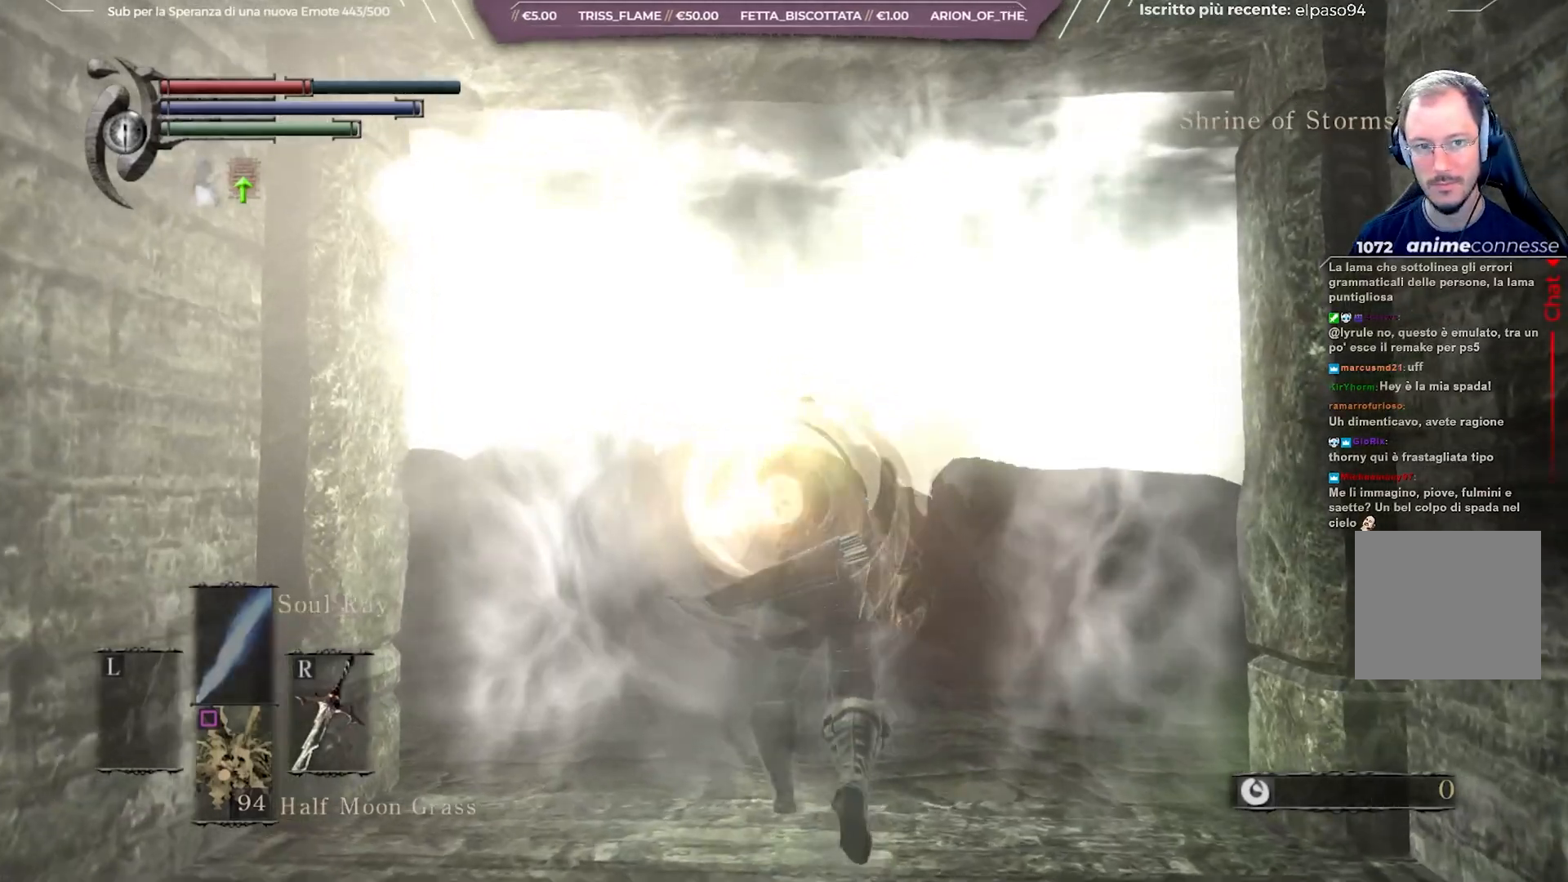
{"buttons": [], "left_stick": "center", "right_stick": "center", "events": [[133, "left_stick", "up"], [367, "left_stick", "center"]]}
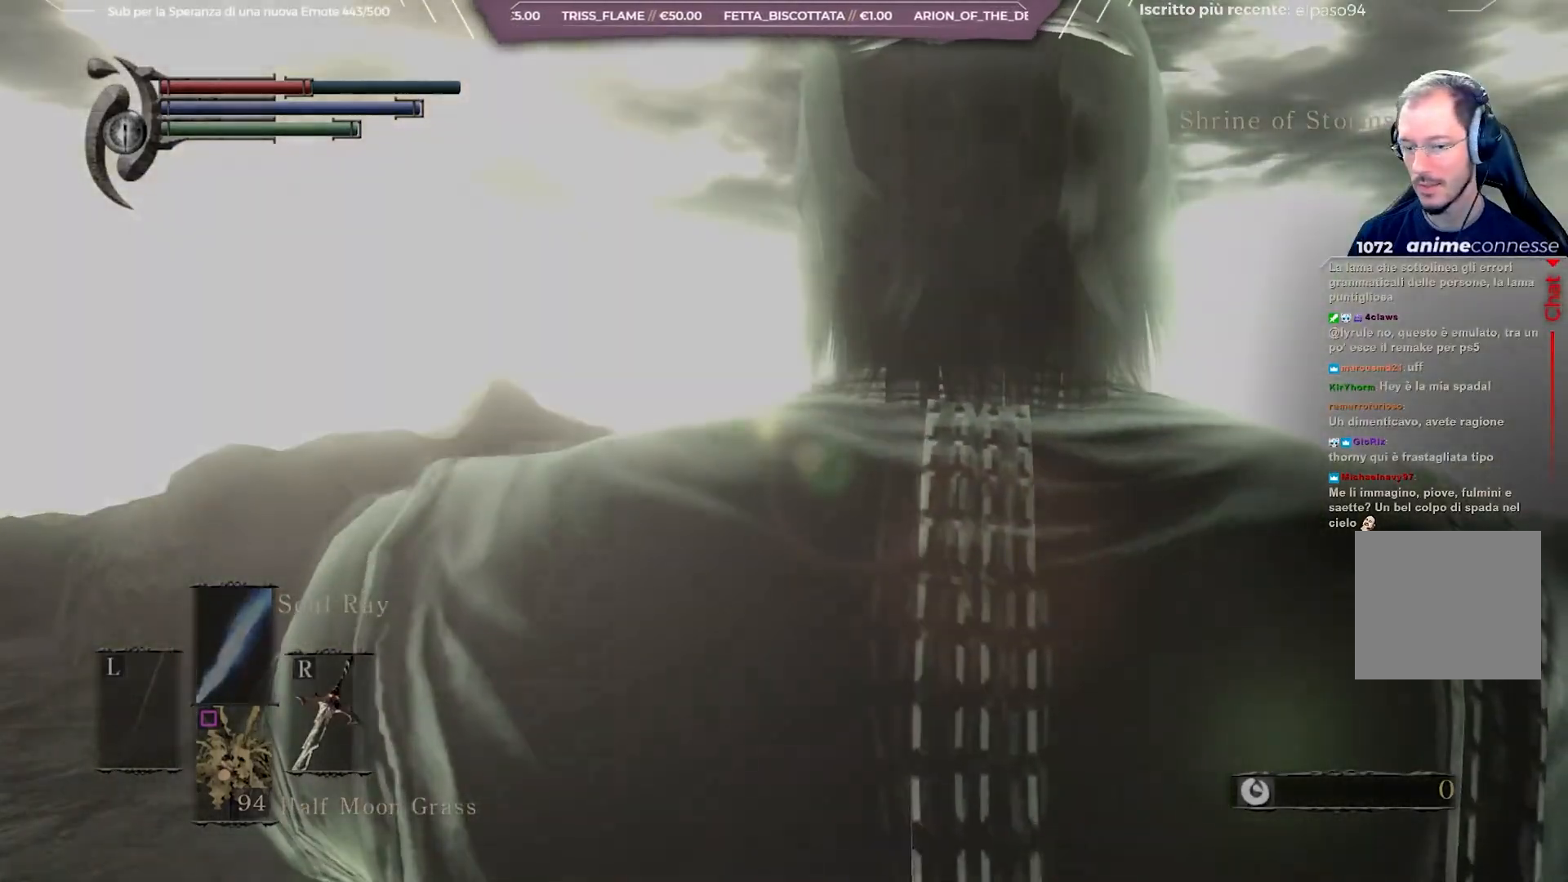
{"buttons": [], "left_stick": "up", "right_stick": "center", "events": [[150, "left_stick", "up"]]}
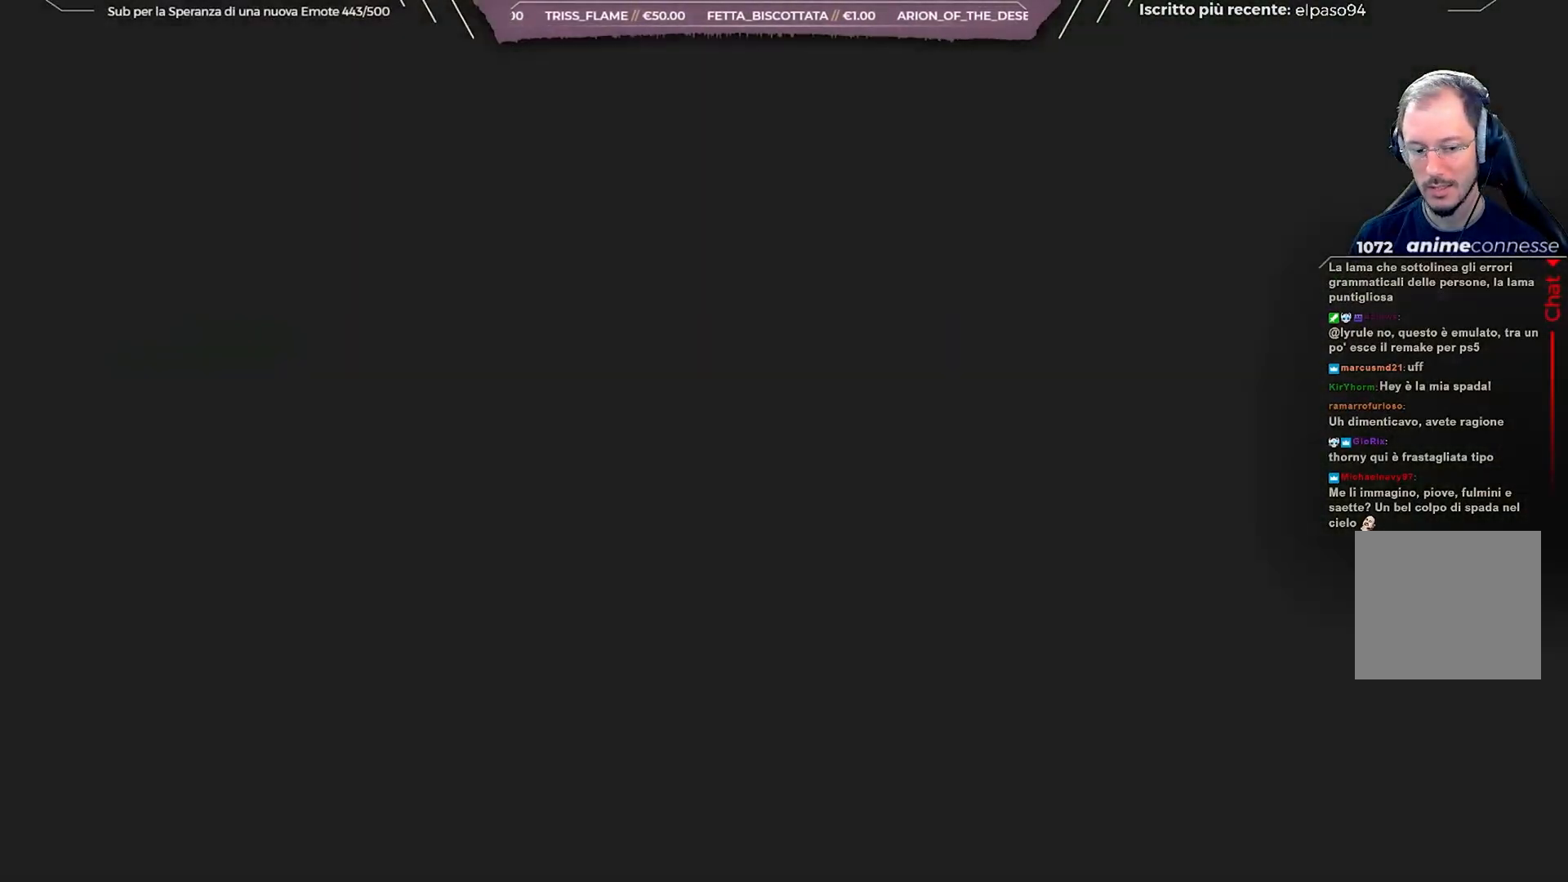
{"buttons": [], "left_stick": "center", "right_stick": "center", "events": [[417, "left_stick", "center"]]}
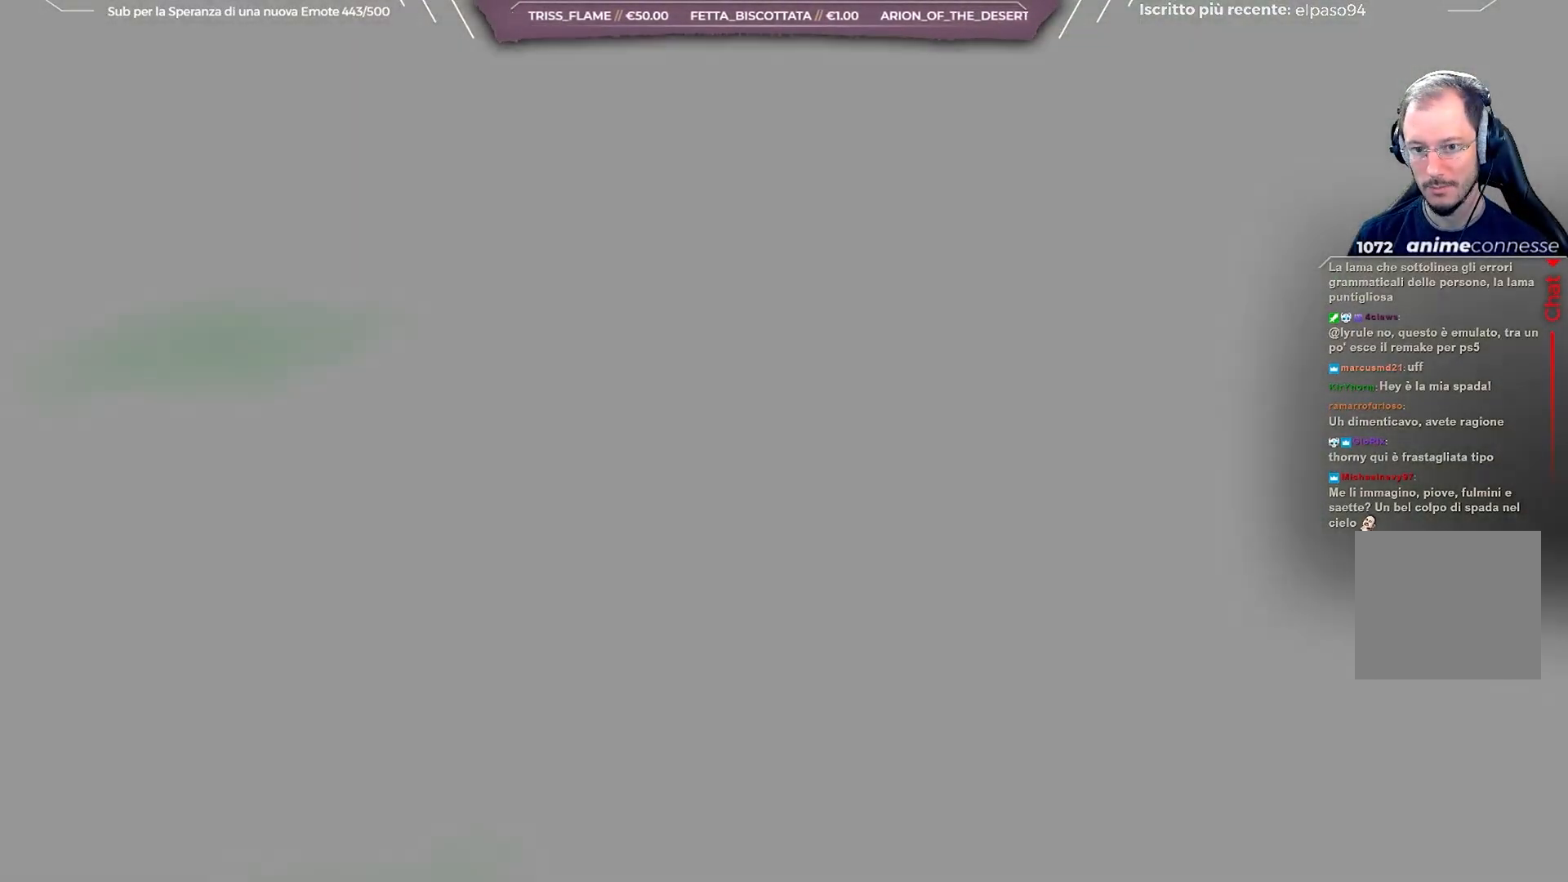
{"buttons": [], "left_stick": "up", "right_stick": "center", "events": [[200, "START", "down"], [350, "START", "up"], [450, "left_stick", "up"]]}
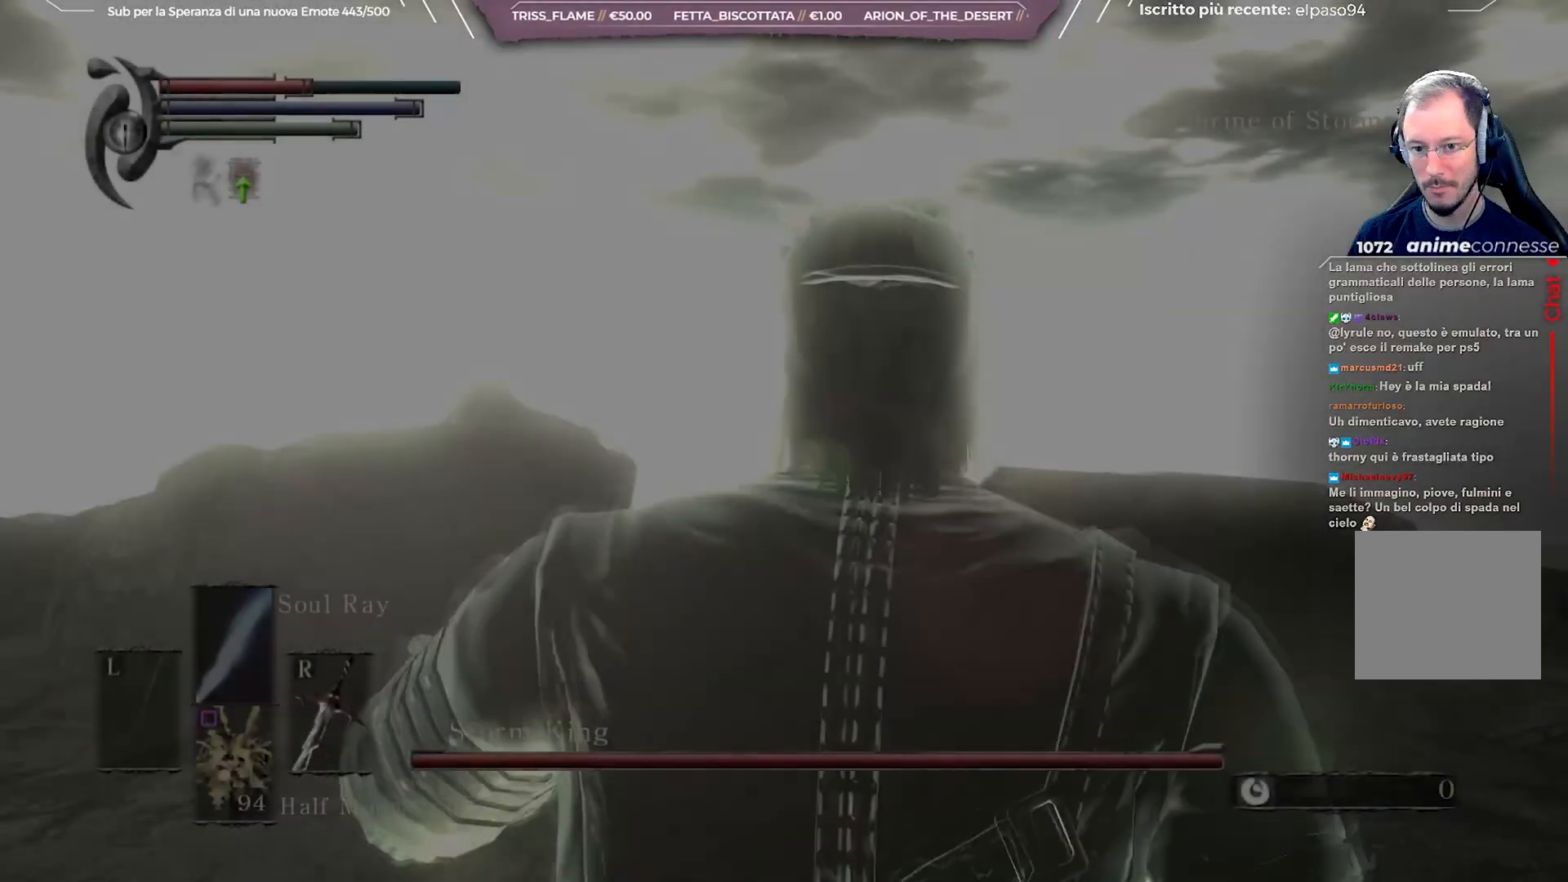
{"buttons": [], "left_stick": "up", "right_stick": "down-right", "events": [[317, "right_stick", "down-right"]]}
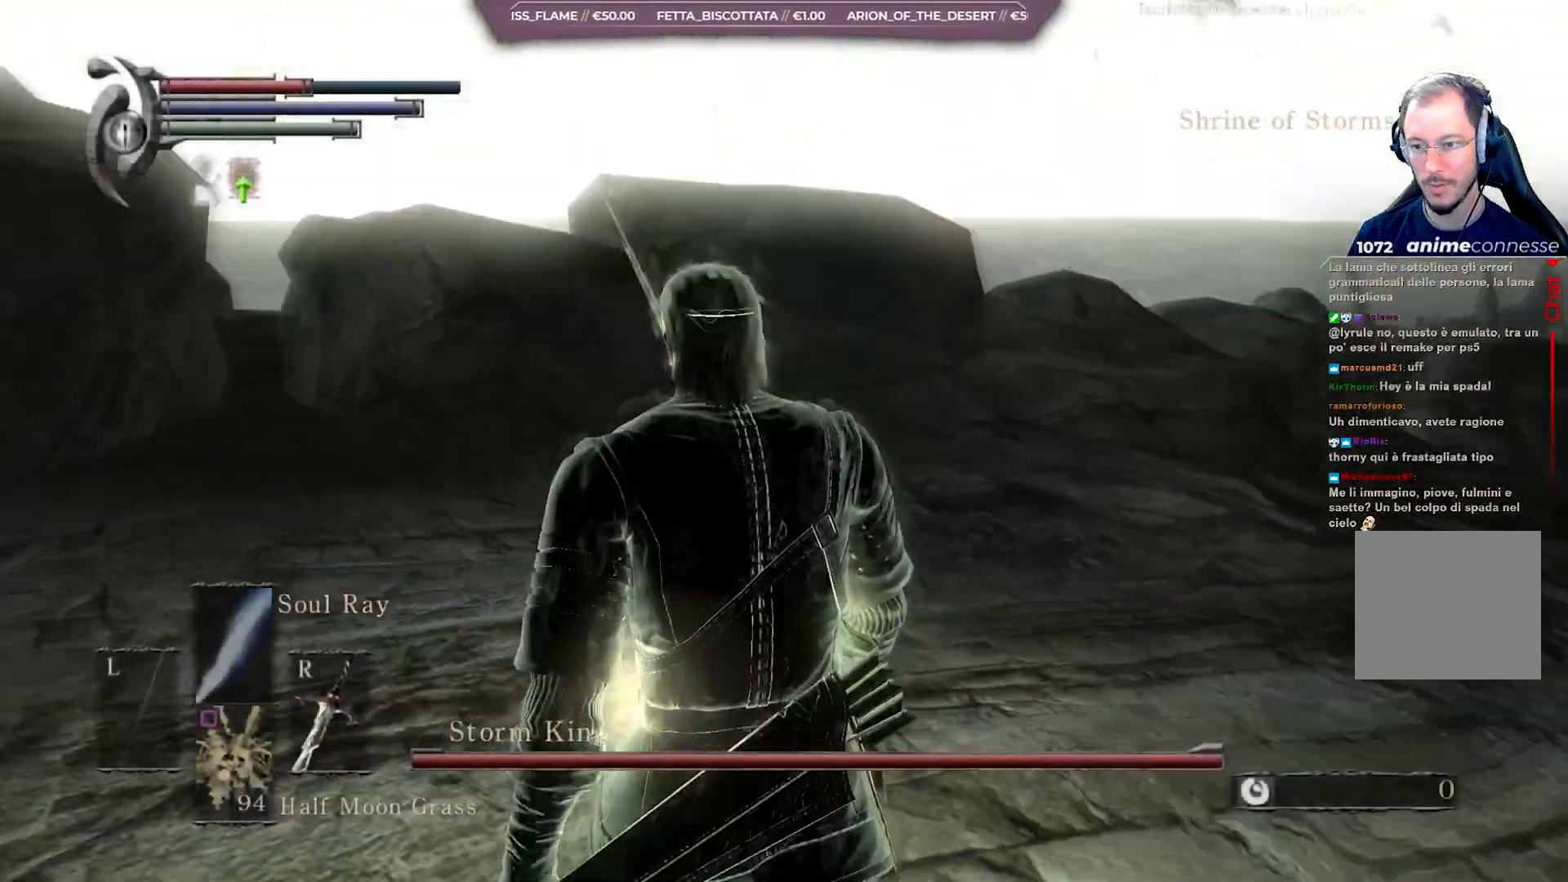
{"buttons": [], "left_stick": "up", "right_stick": "center", "events": [[17, "right_stick", "center"], [183, "right_stick", "right"], [367, "right_stick", "center"]]}
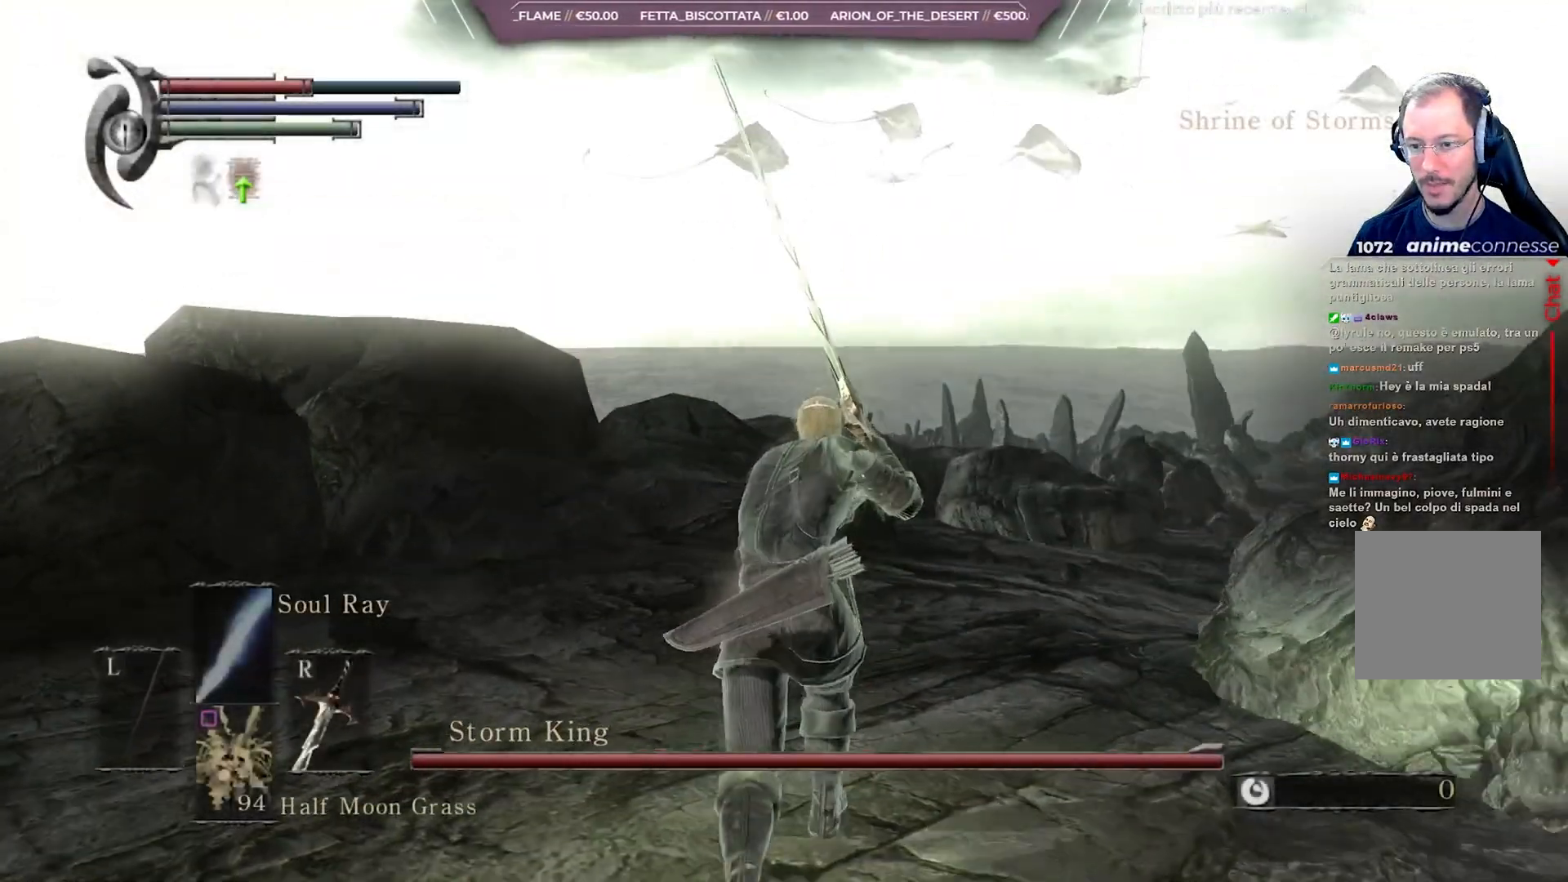
{"buttons": [], "left_stick": "up", "right_stick": "center", "events": []}
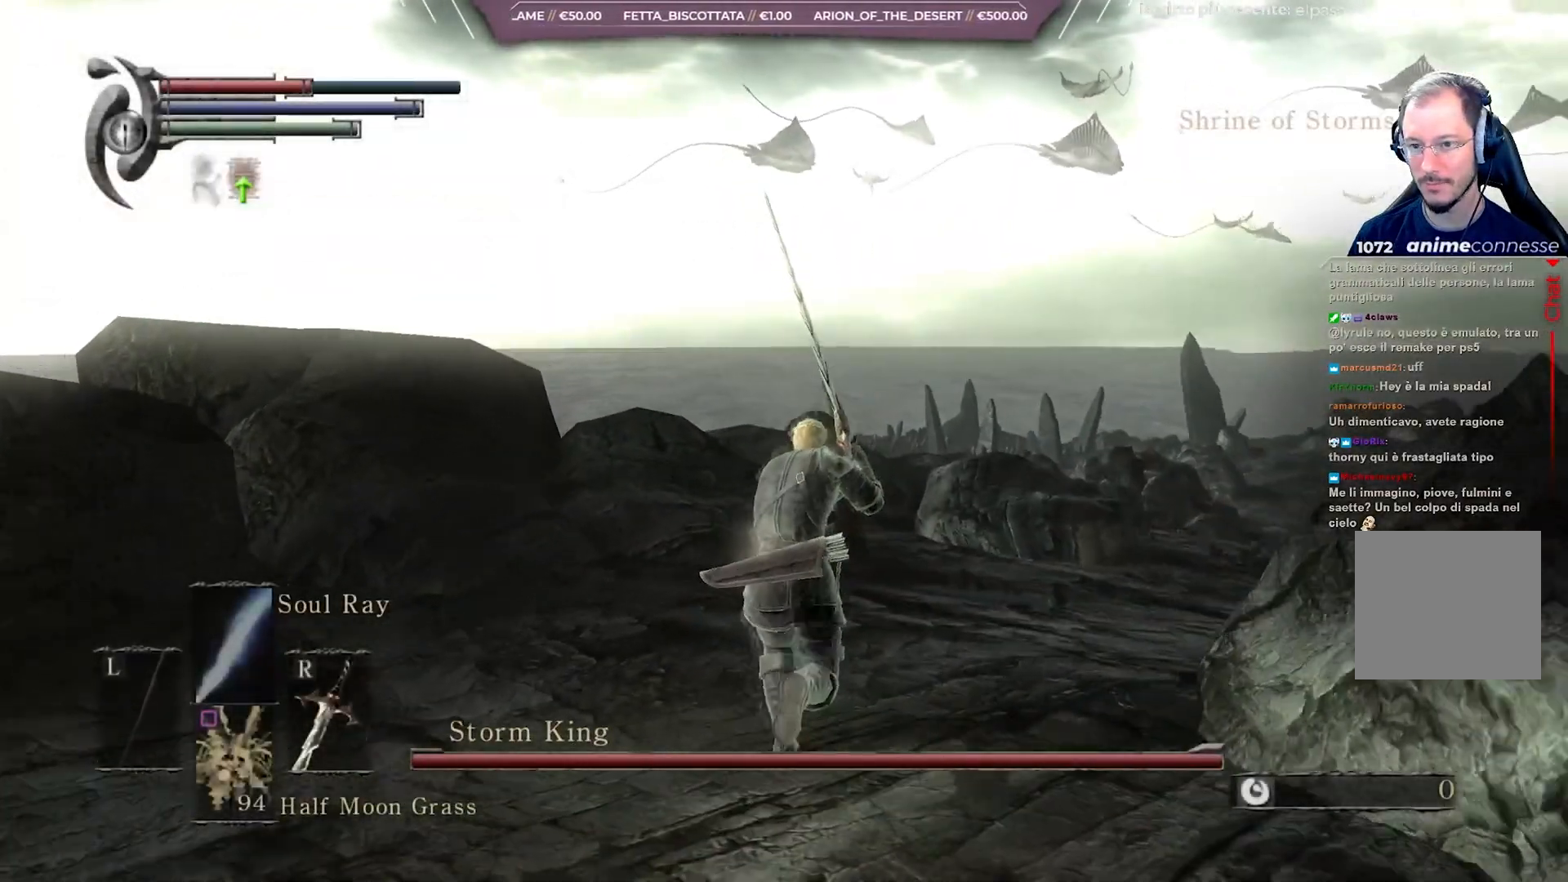
{"buttons": [], "left_stick": "up", "right_stick": "center", "events": [[283, "right_stick", "right"], [400, "right_stick", "center"]]}